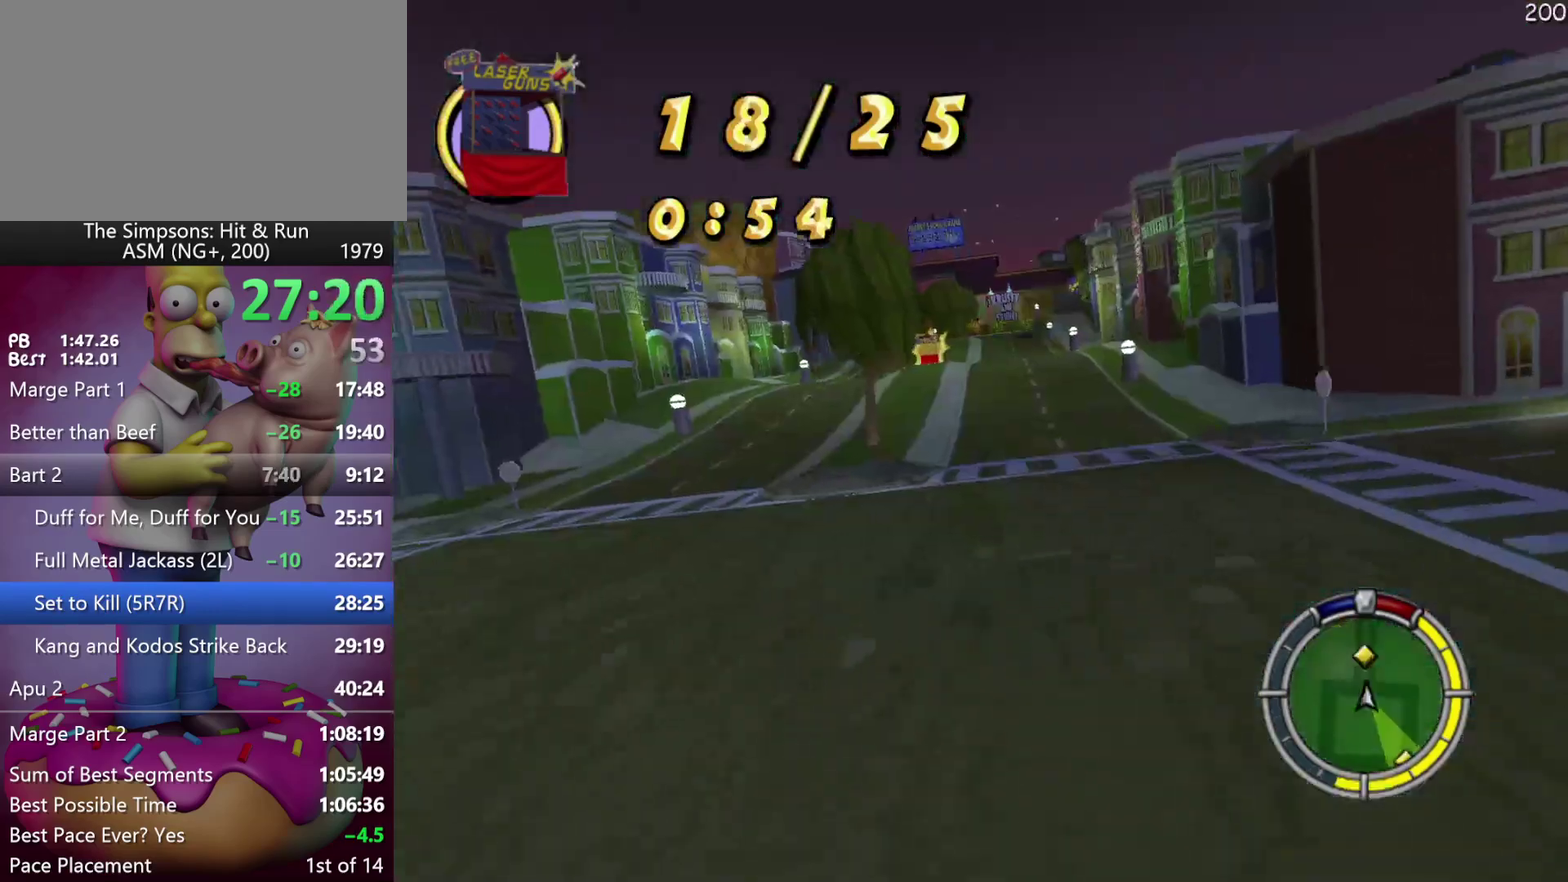
Gameplay with a controller (Xbox layout); each line is a JSON object with the inputs held at the frame after it. "events" lists button and stick changes between this image and that frame as [ms after this image, input, new state], when the widget could be followed in between. Not read: A DPAD_DOWN DPAD_LEFT L3 R3.
{"buttons": ["R2"], "left_stick": "up-left", "events": [[50, "left_stick", "left"], [267, "left_stick", "up-left"]]}
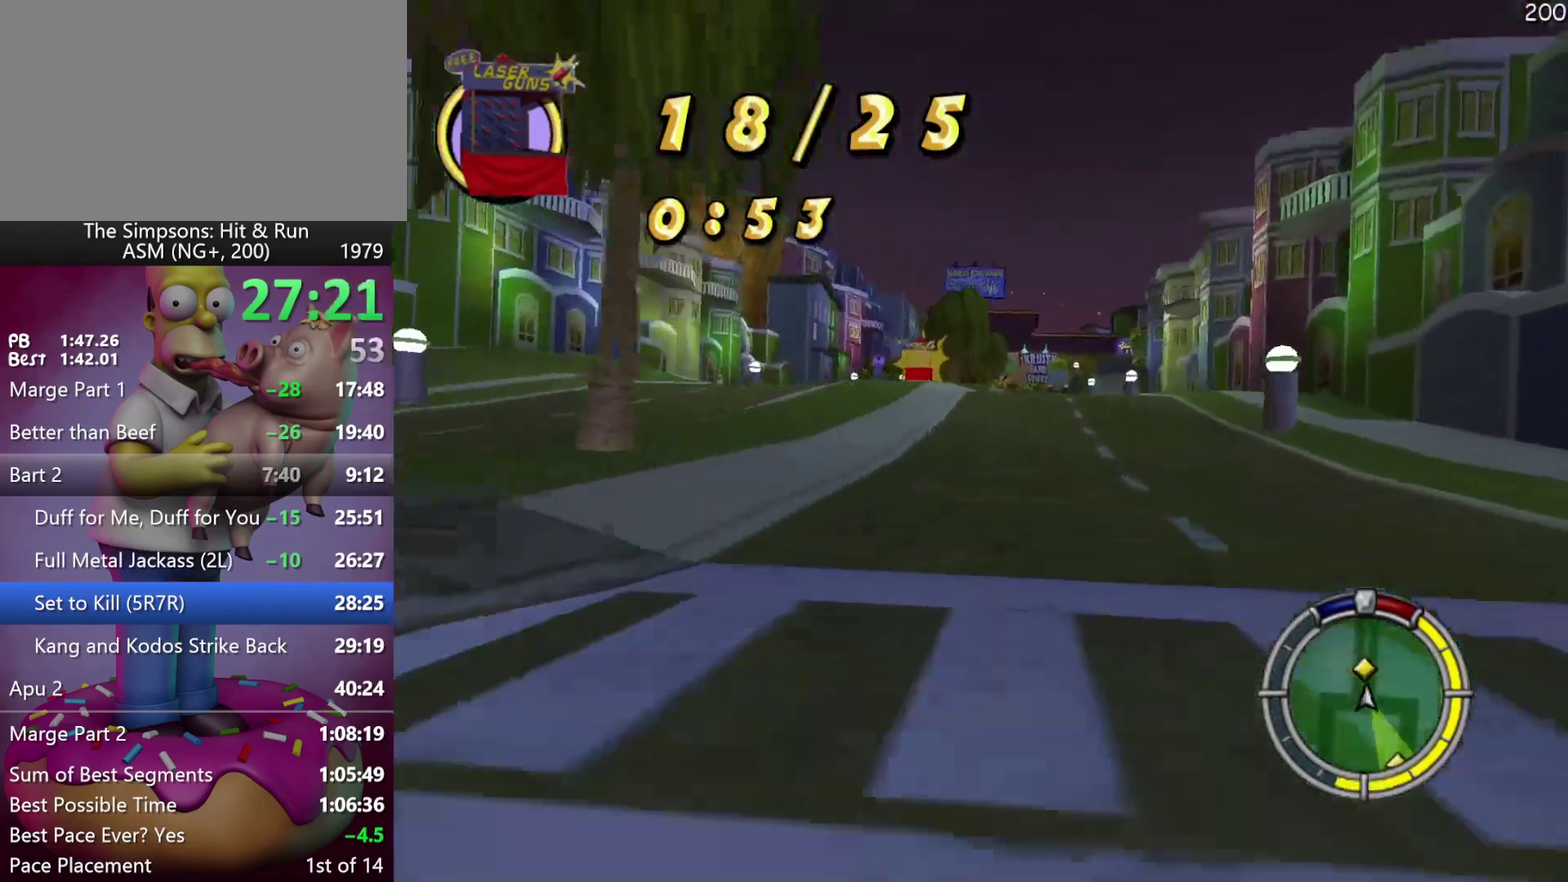
{"buttons": ["Y", "R2"], "left_stick": "center", "events": [[133, "left_stick", "center"], [200, "DPAD_RIGHT", "down"], [200, "left_stick", "right"], [400, "DPAD_RIGHT", "up"], [400, "left_stick", "center"], [483, "Y", "down"]]}
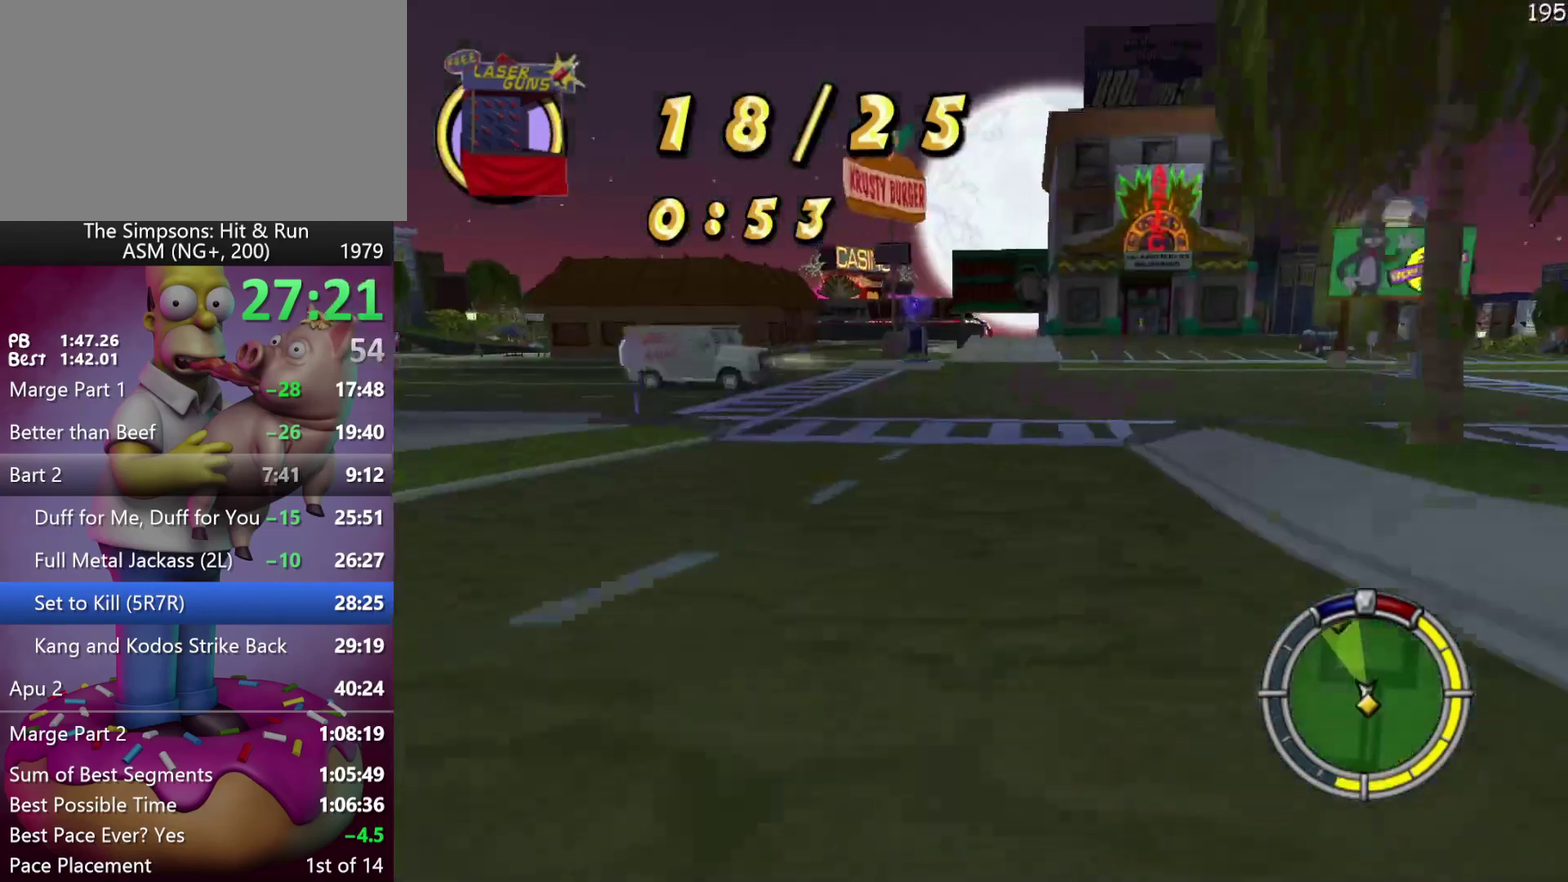
{"buttons": ["R2"], "left_stick": "center", "events": [[233, "Y", "up"], [250, "left_stick", "up-left"], [350, "left_stick", "center"]]}
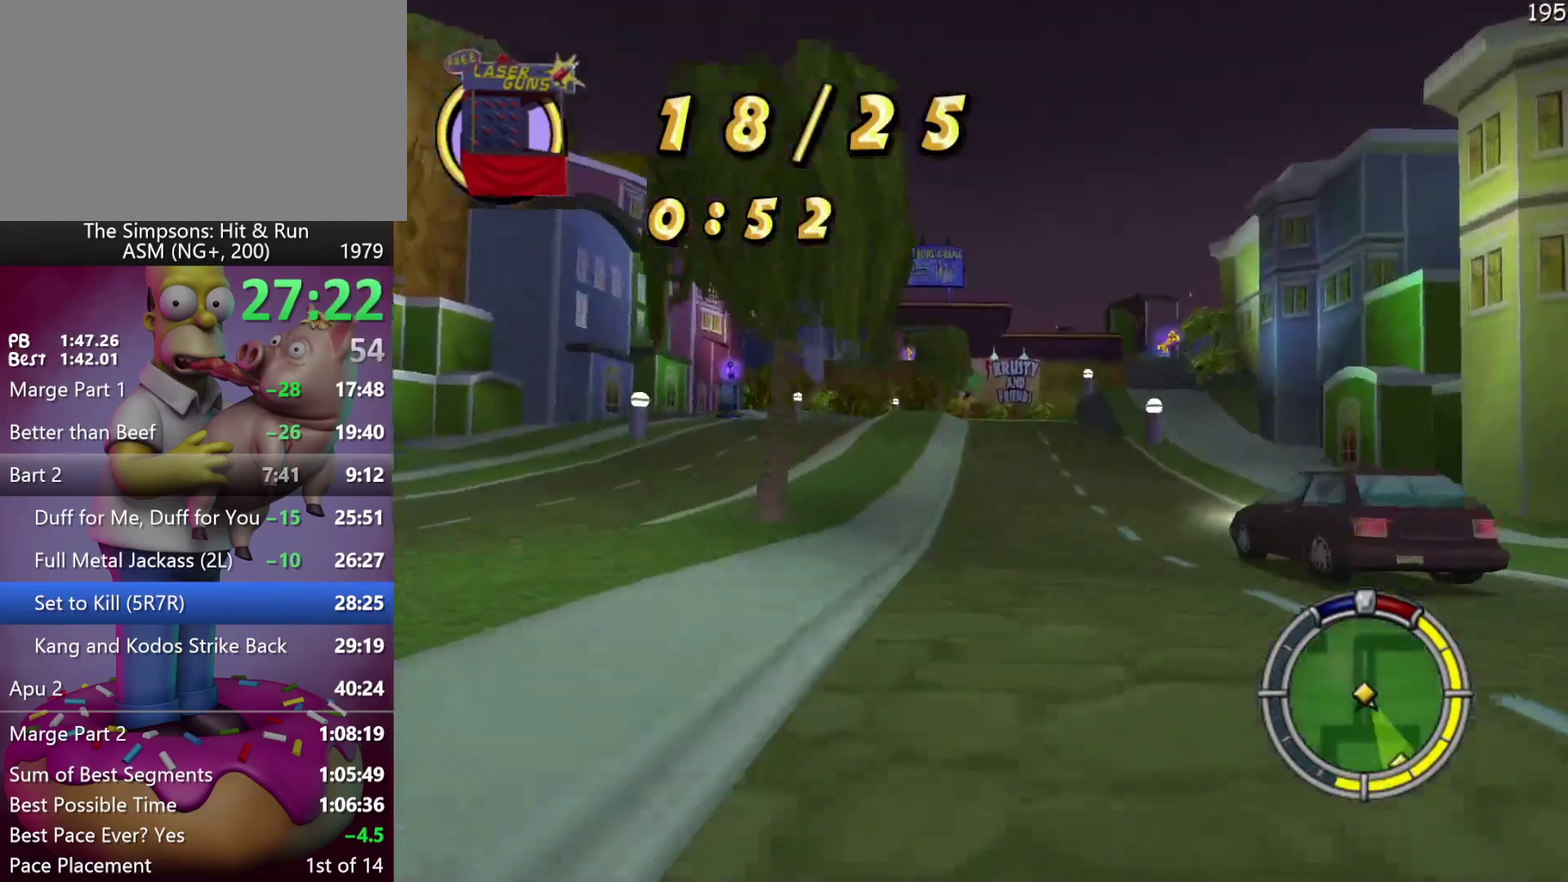
{"buttons": ["R2"], "left_stick": "center", "events": []}
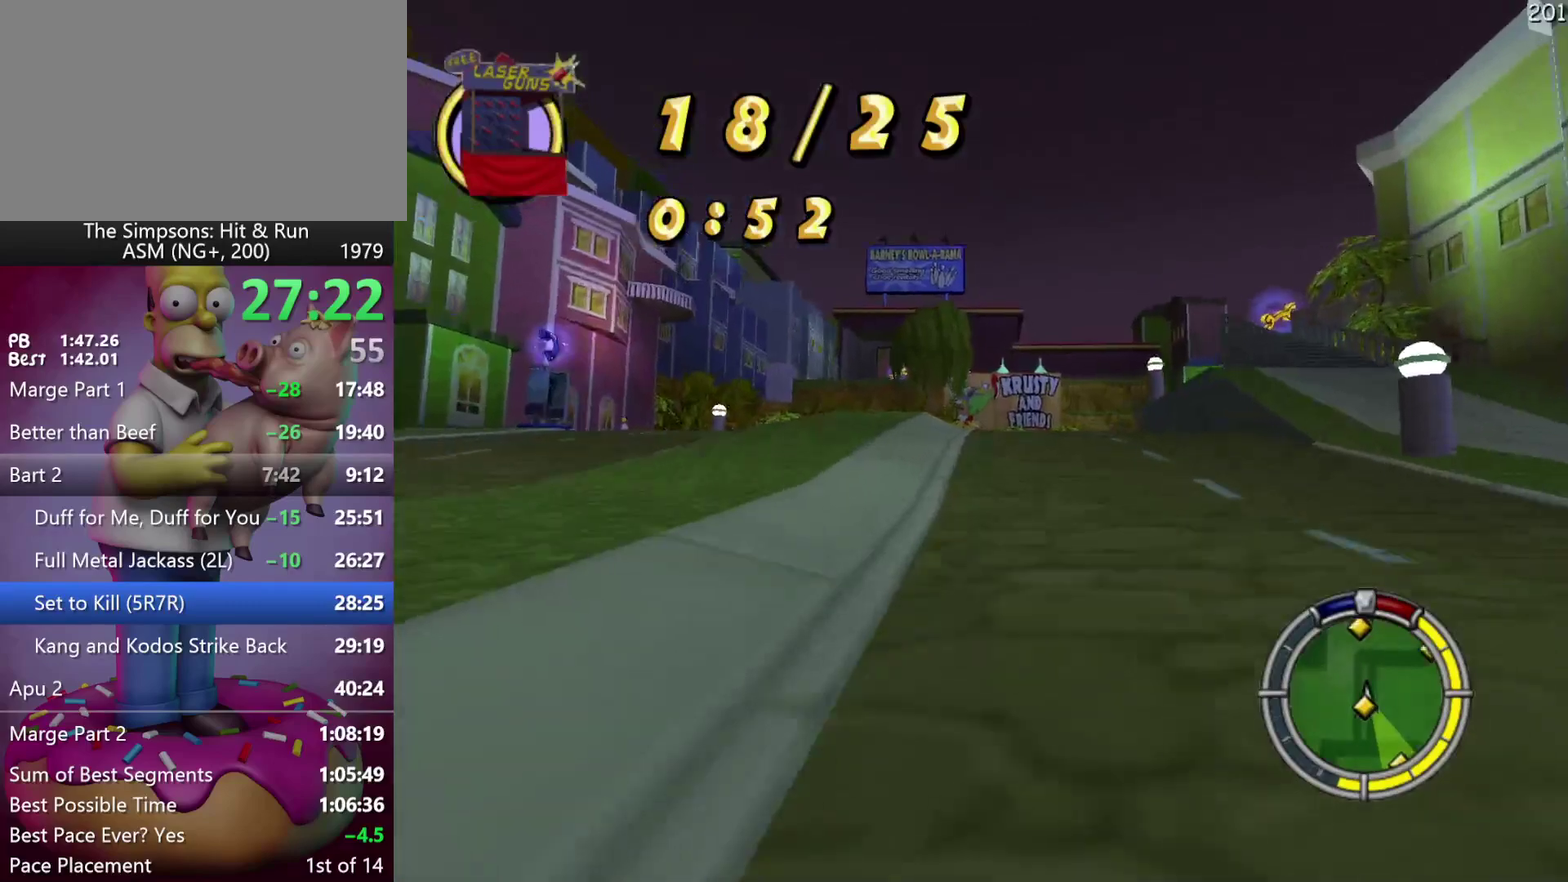
{"buttons": ["X", "R2", "DPAD_RIGHT"], "left_stick": "right", "events": [[133, "DPAD_RIGHT", "down"], [133, "left_stick", "right"], [300, "X", "down"]]}
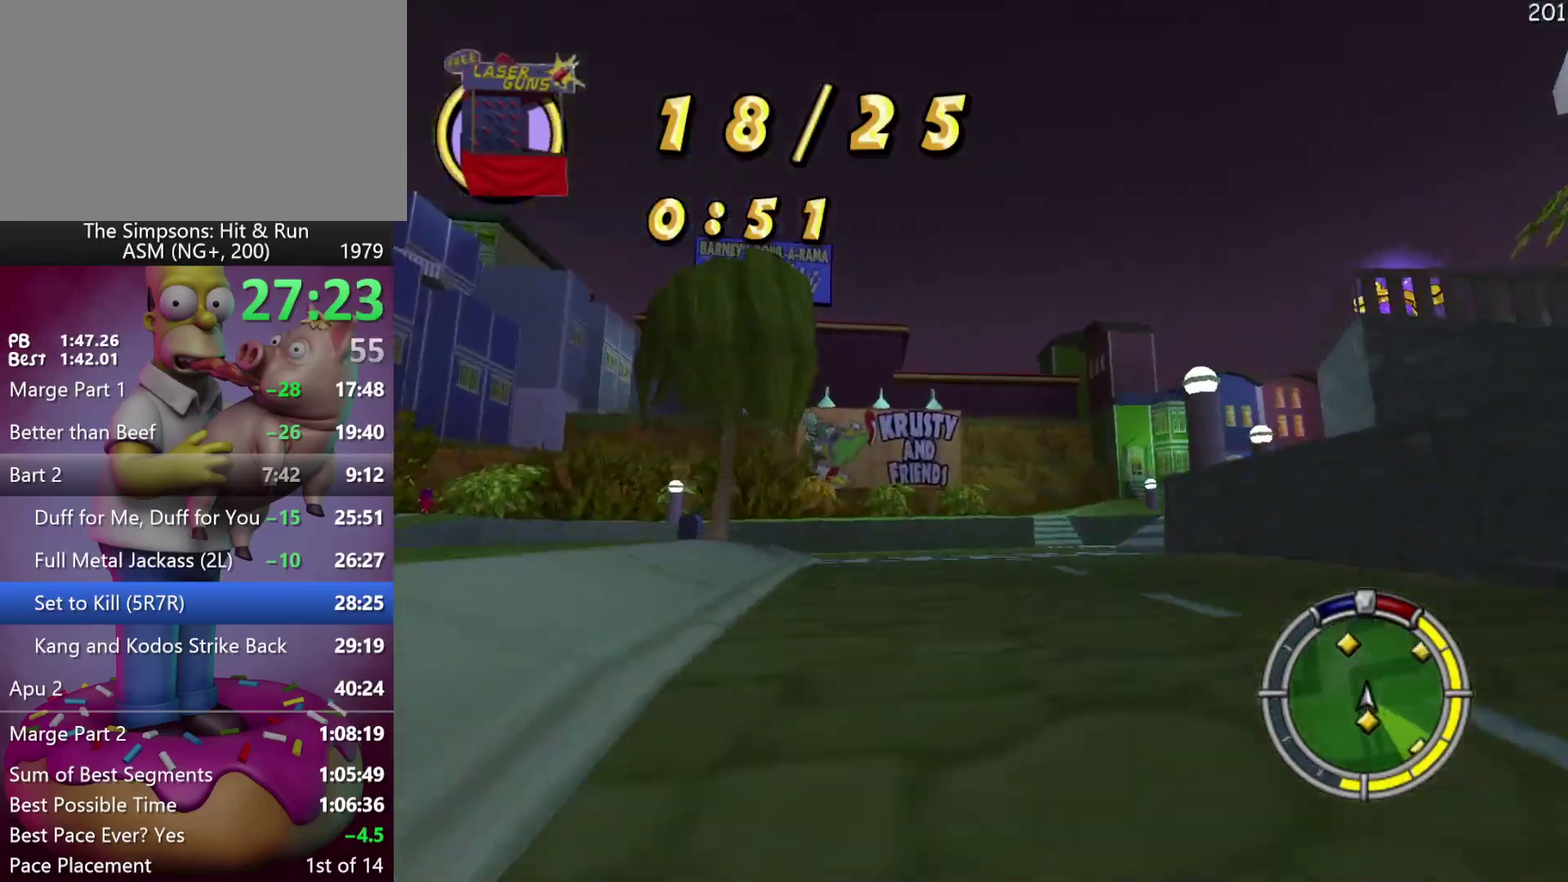
{"buttons": ["R2", "DPAD_RIGHT"], "left_stick": "right", "events": [[83, "R2", "up"], [300, "R2", "down"], [350, "X", "up"]]}
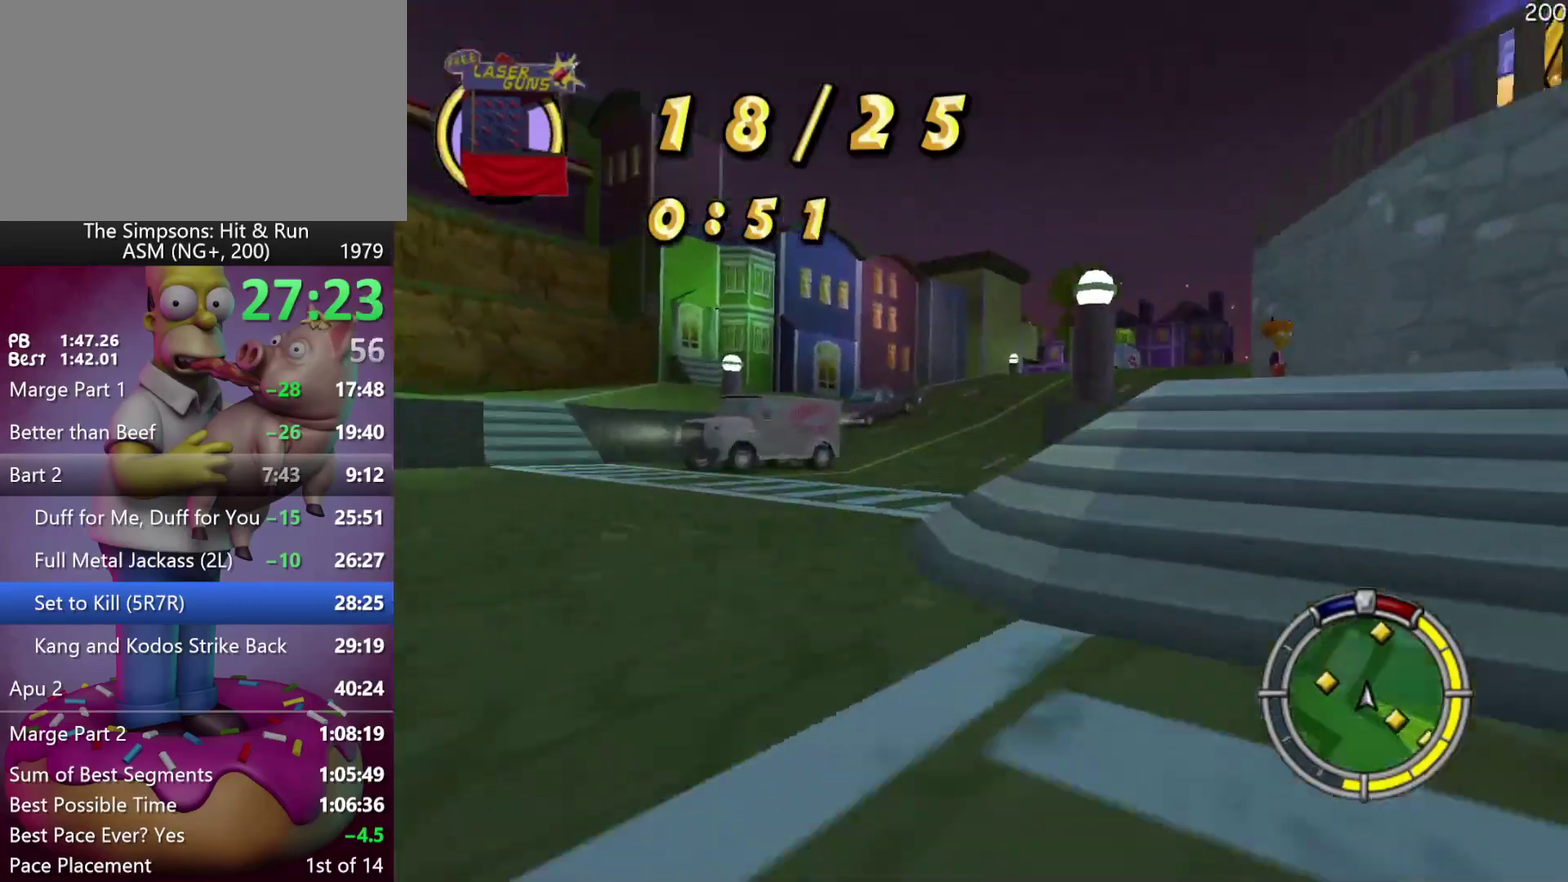
{"buttons": ["R2", "DPAD_RIGHT"], "left_stick": "right", "events": [[100, "DPAD_RIGHT", "up"], [100, "left_stick", "center"], [233, "Y", "down"], [300, "DPAD_RIGHT", "down"], [300, "left_stick", "right"], [467, "Y", "up"]]}
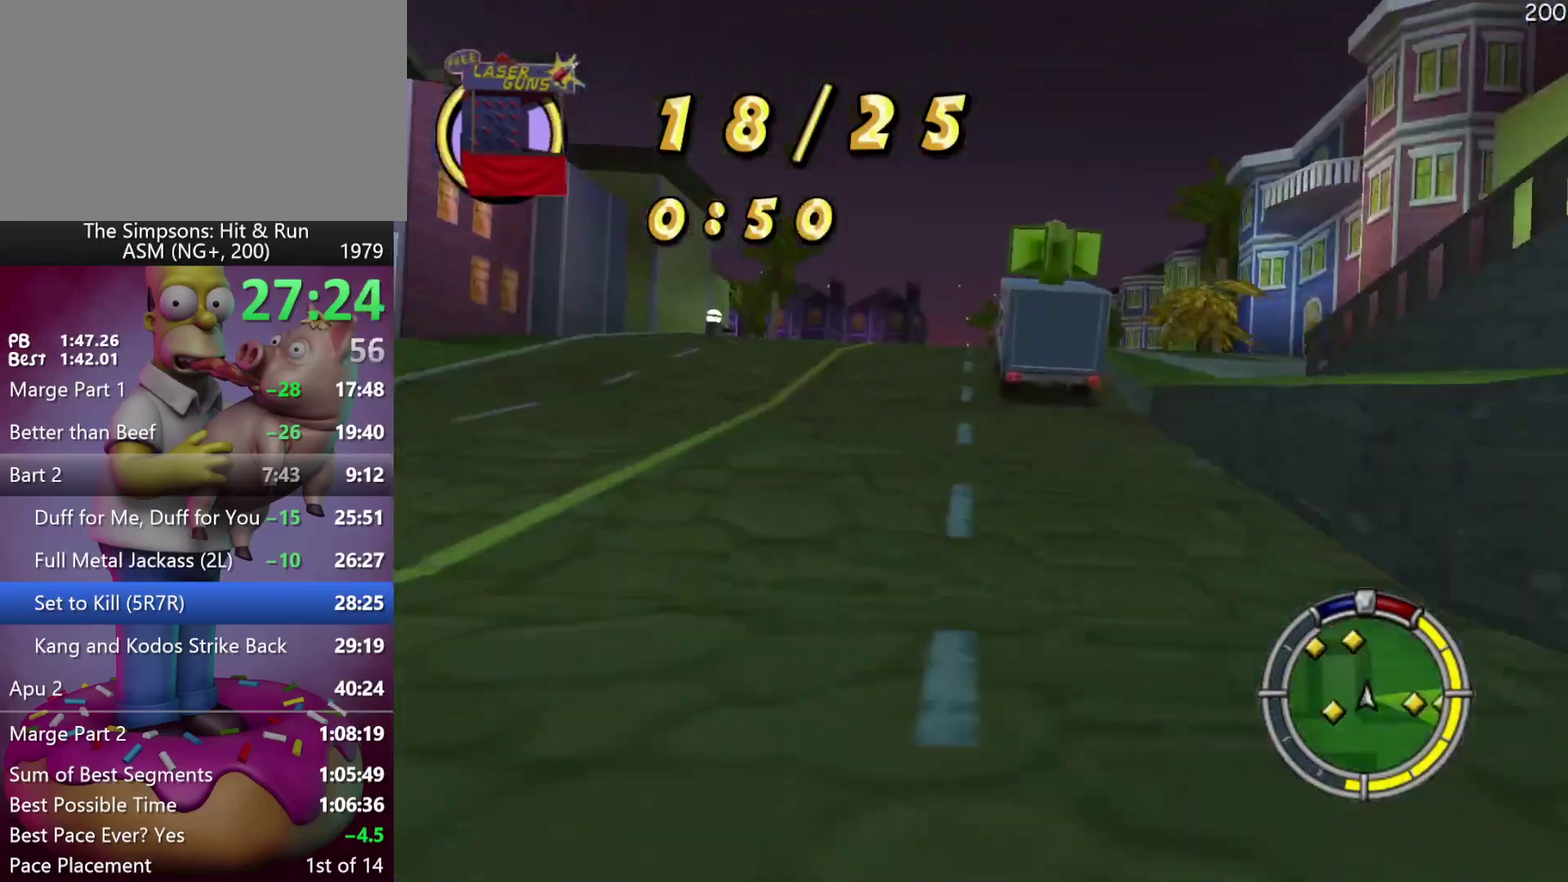
{"buttons": ["R2"], "left_stick": "center", "events": [[167, "DPAD_RIGHT", "up"], [167, "left_stick", "center"]]}
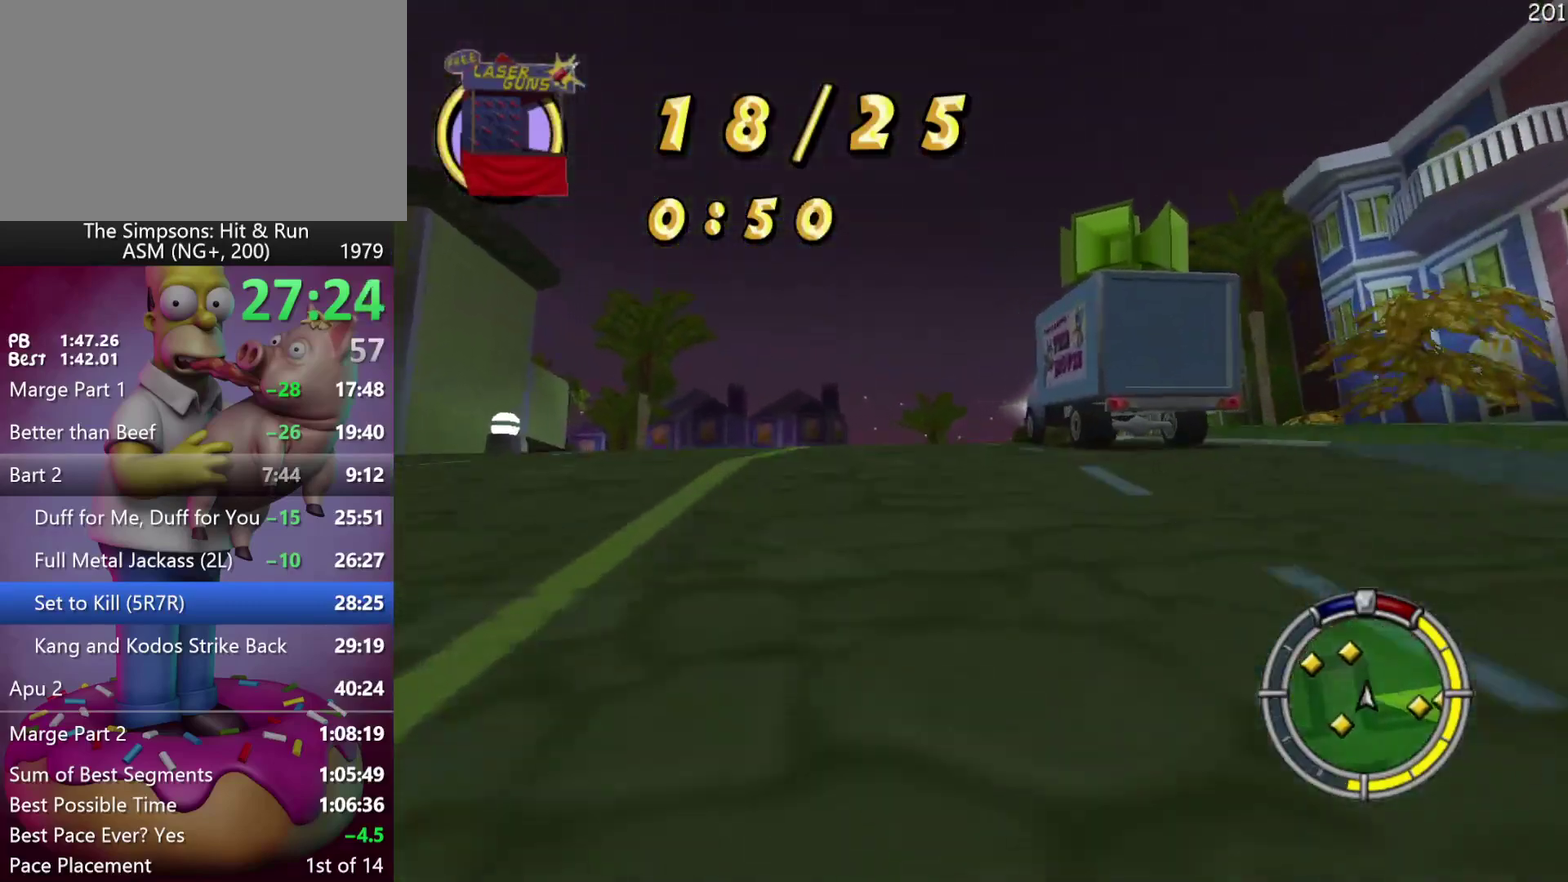
{"buttons": ["R2"], "left_stick": "center", "events": [[233, "R2", "up"], [433, "R2", "down"]]}
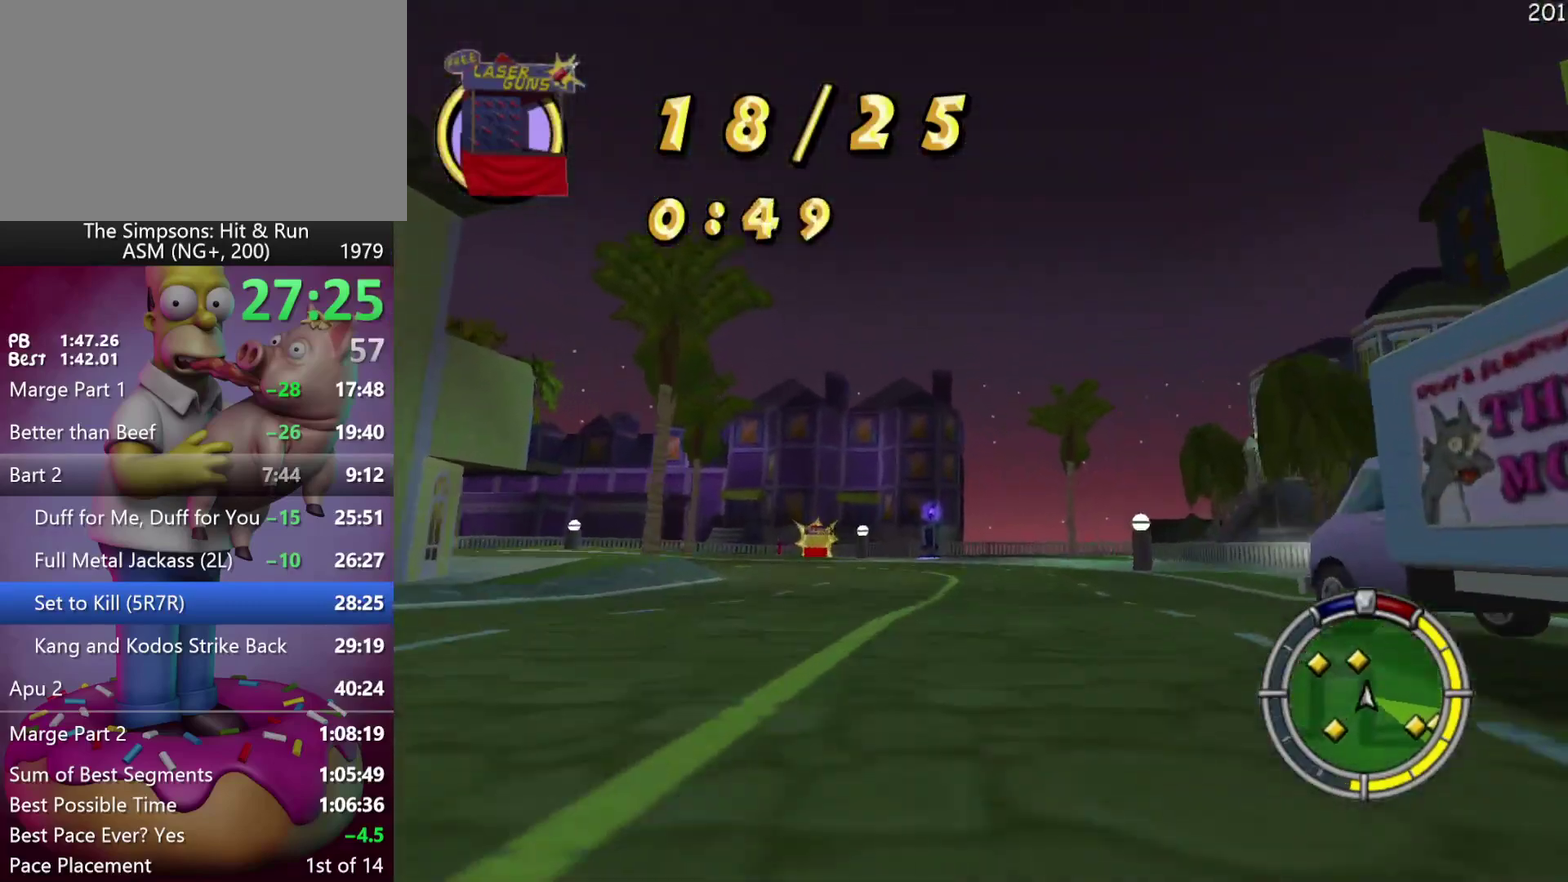
{"buttons": ["R2"], "left_stick": "center", "events": [[217, "left_stick", "left"], [500, "left_stick", "center"]]}
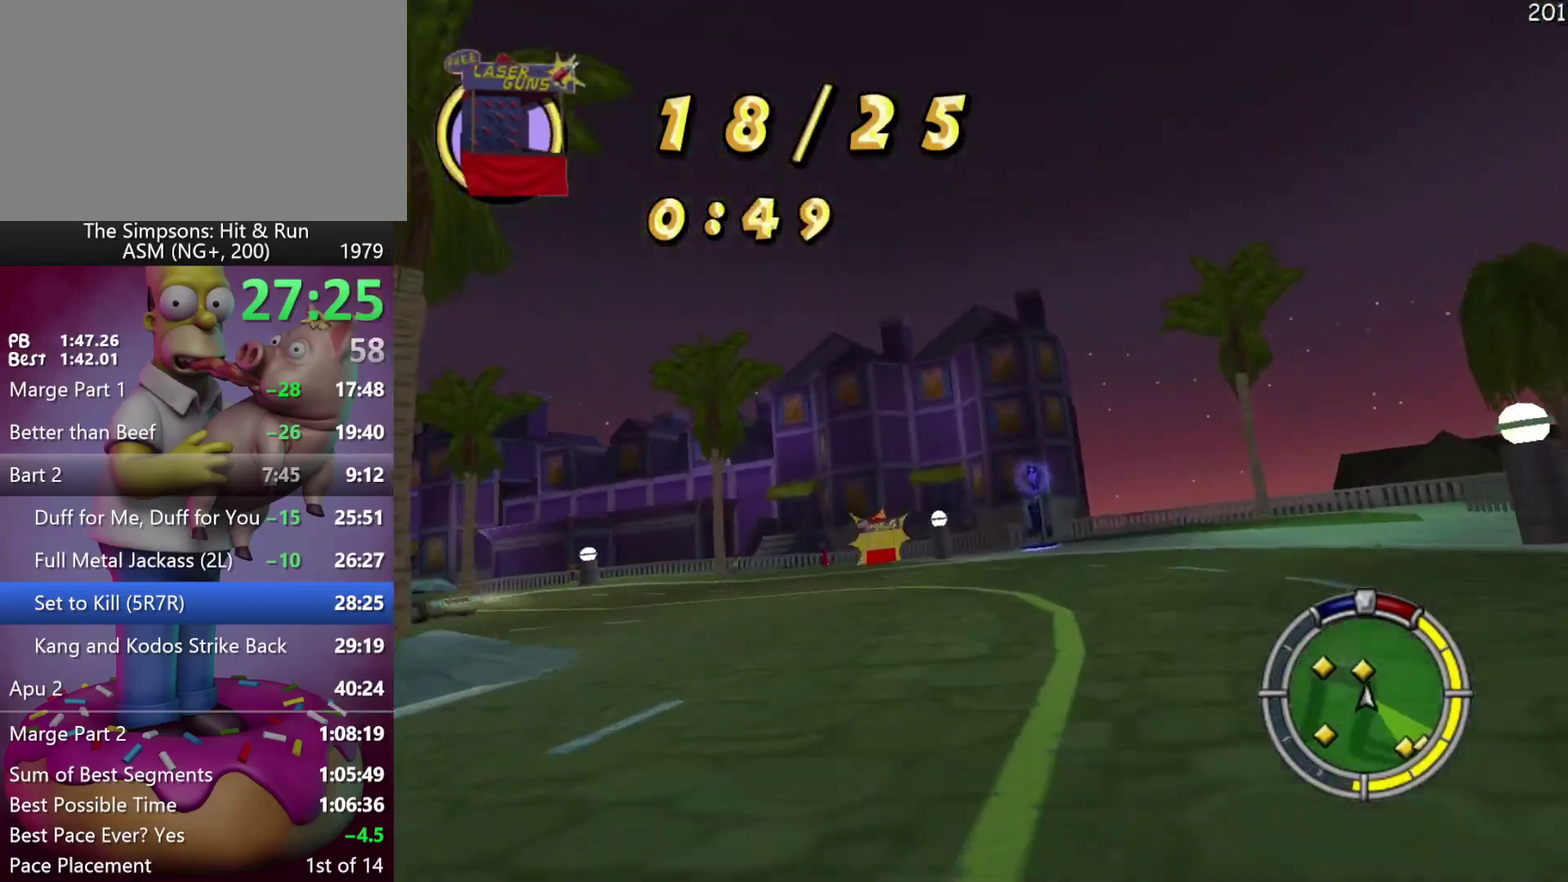
{"buttons": ["X"], "left_stick": "left", "events": [[100, "X", "down"], [117, "left_stick", "left"], [317, "R2", "up"]]}
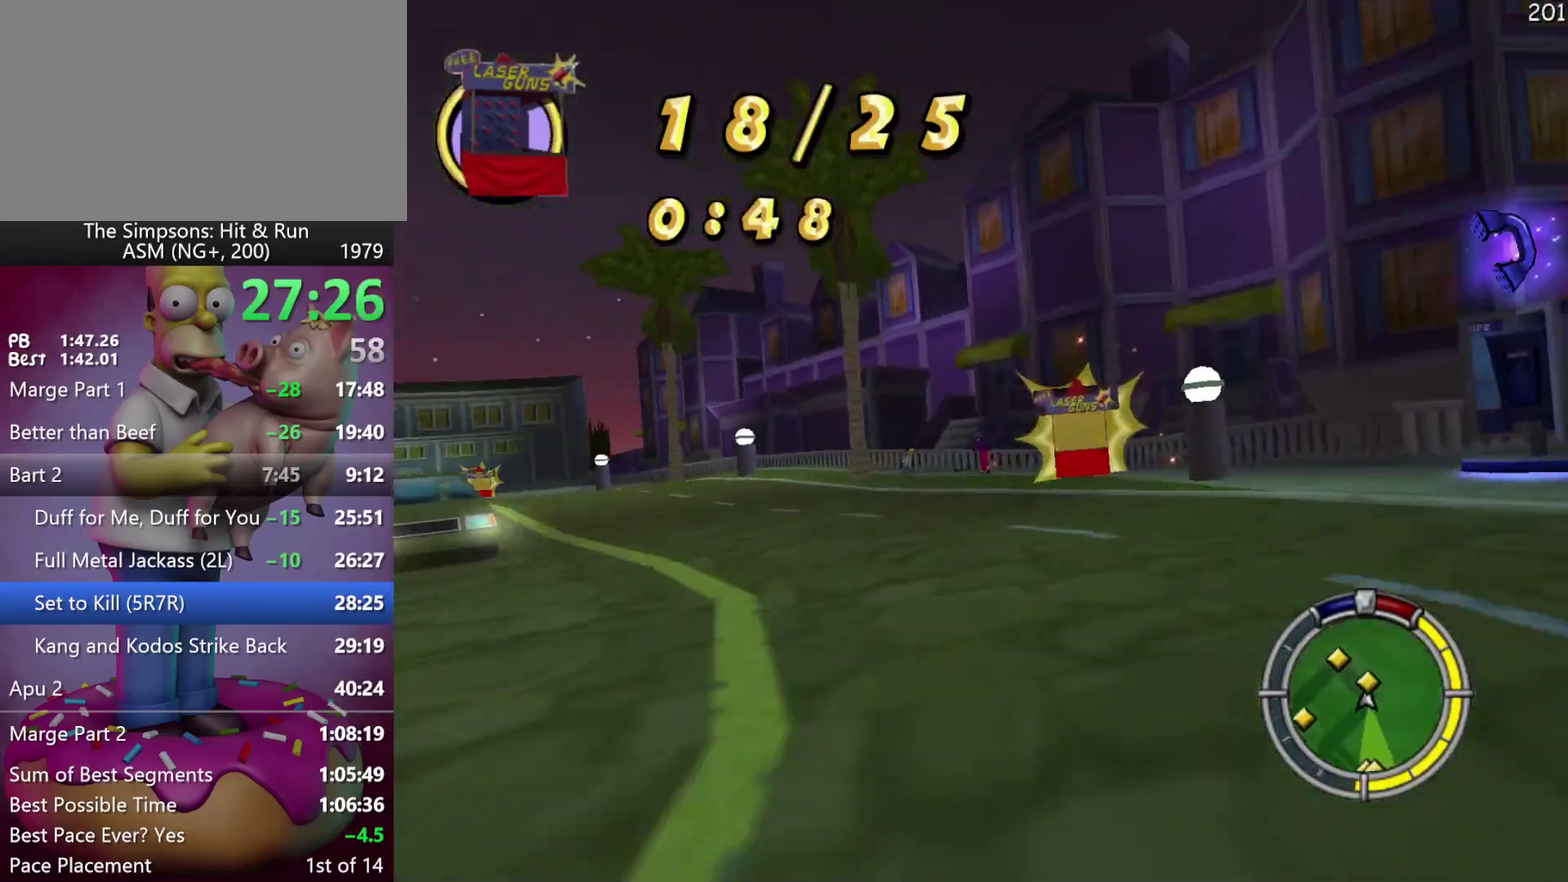
{"buttons": ["R2"], "left_stick": "center", "events": [[50, "L2", "down"], [117, "L2", "up"], [167, "R2", "down"], [217, "X", "up"], [233, "left_stick", "center"], [350, "left_stick", "left"], [483, "left_stick", "center"]]}
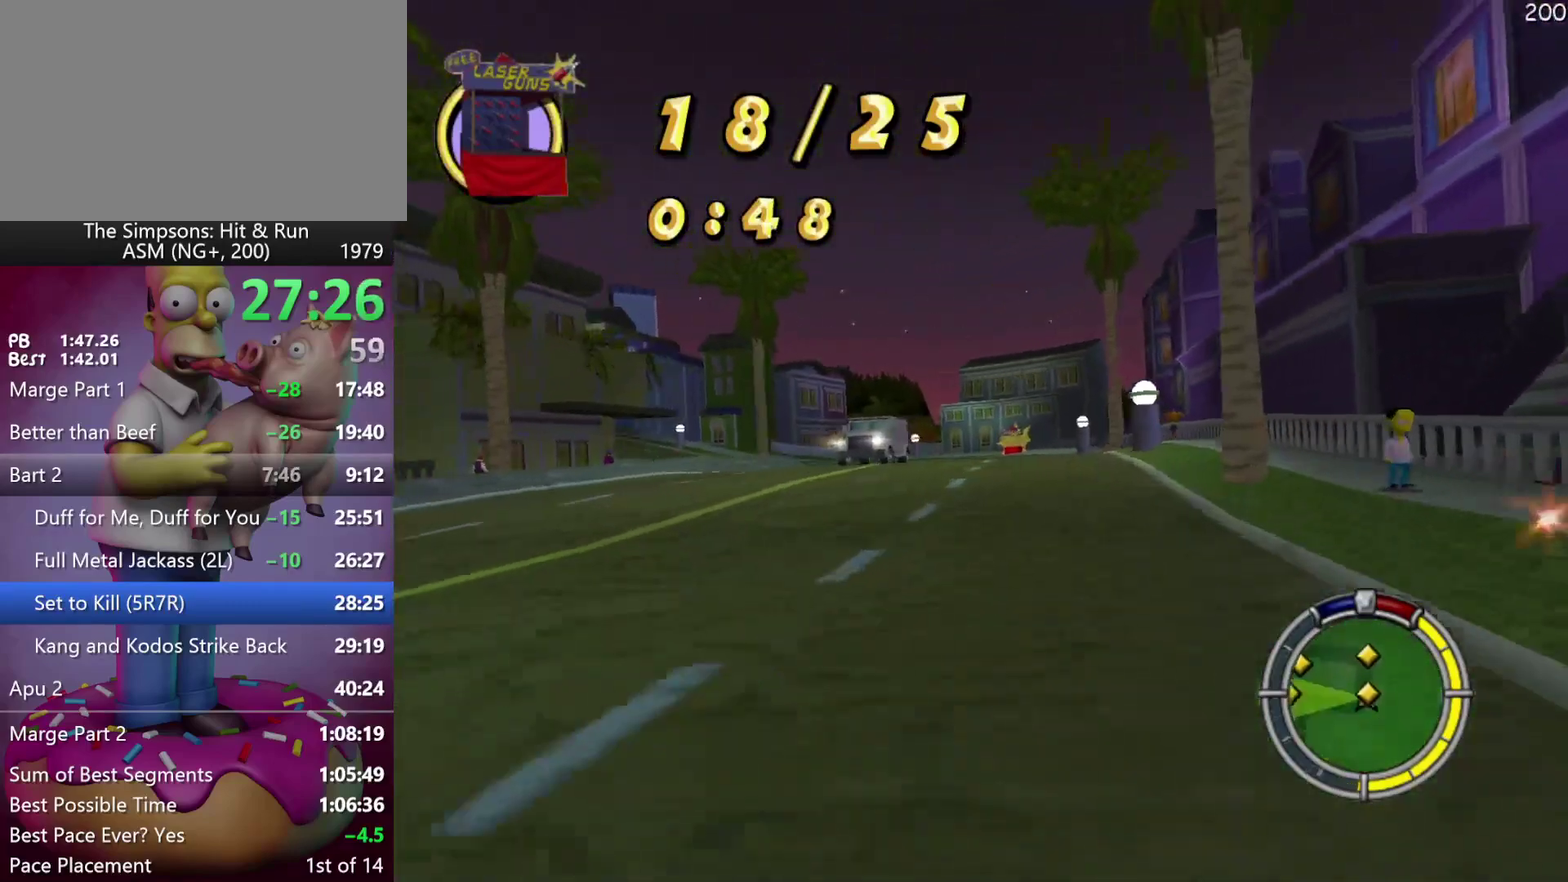
{"buttons": ["R2"], "left_stick": "center", "events": []}
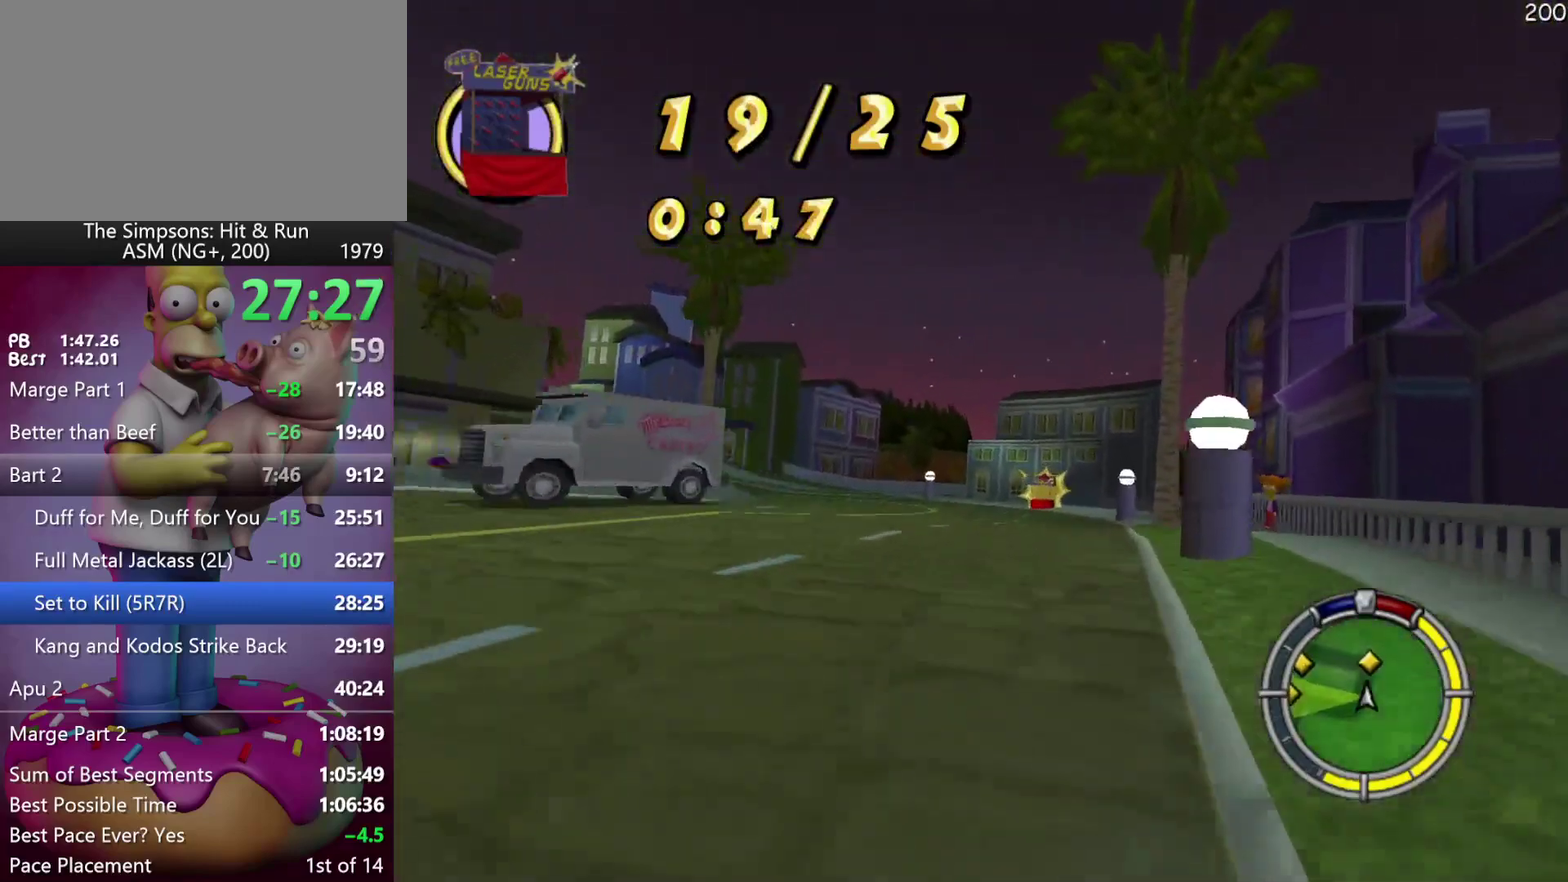
{"buttons": ["R2"], "left_stick": "center", "events": [[83, "left_stick", "right"], [100, "DPAD_RIGHT", "down"], [250, "DPAD_RIGHT", "up"], [250, "left_stick", "center"]]}
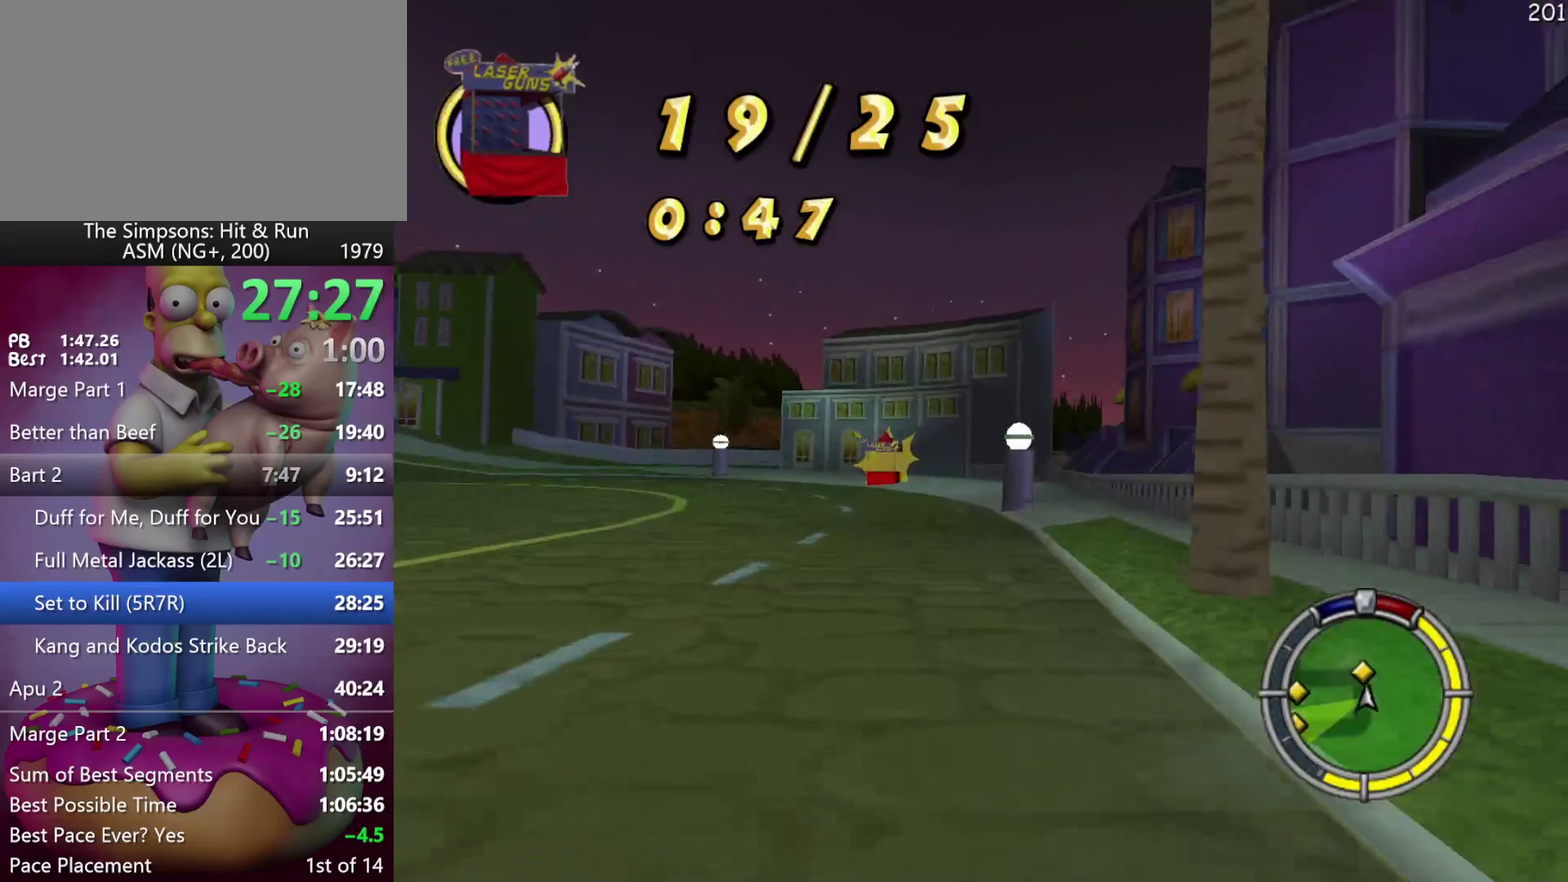
{"buttons": ["X"], "left_stick": "left", "events": [[83, "left_stick", "up-left"], [150, "left_stick", "left"], [300, "X", "down"], [467, "R2", "up"]]}
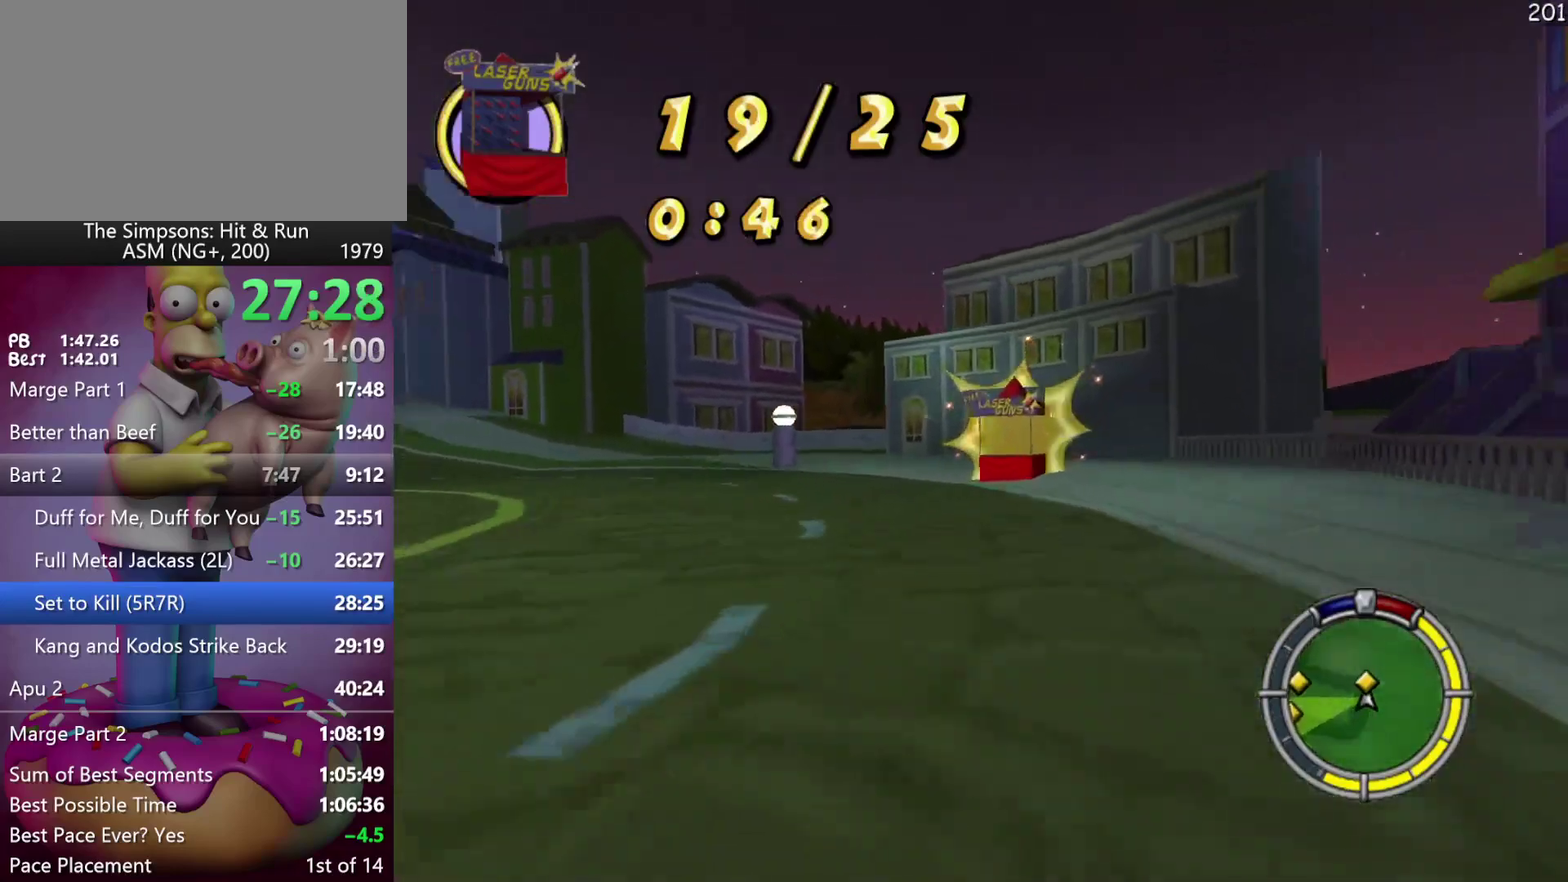
{"buttons": ["R2"], "left_stick": "up-left", "events": [[267, "R2", "down"], [333, "left_stick", "up-left"], [383, "X", "up"]]}
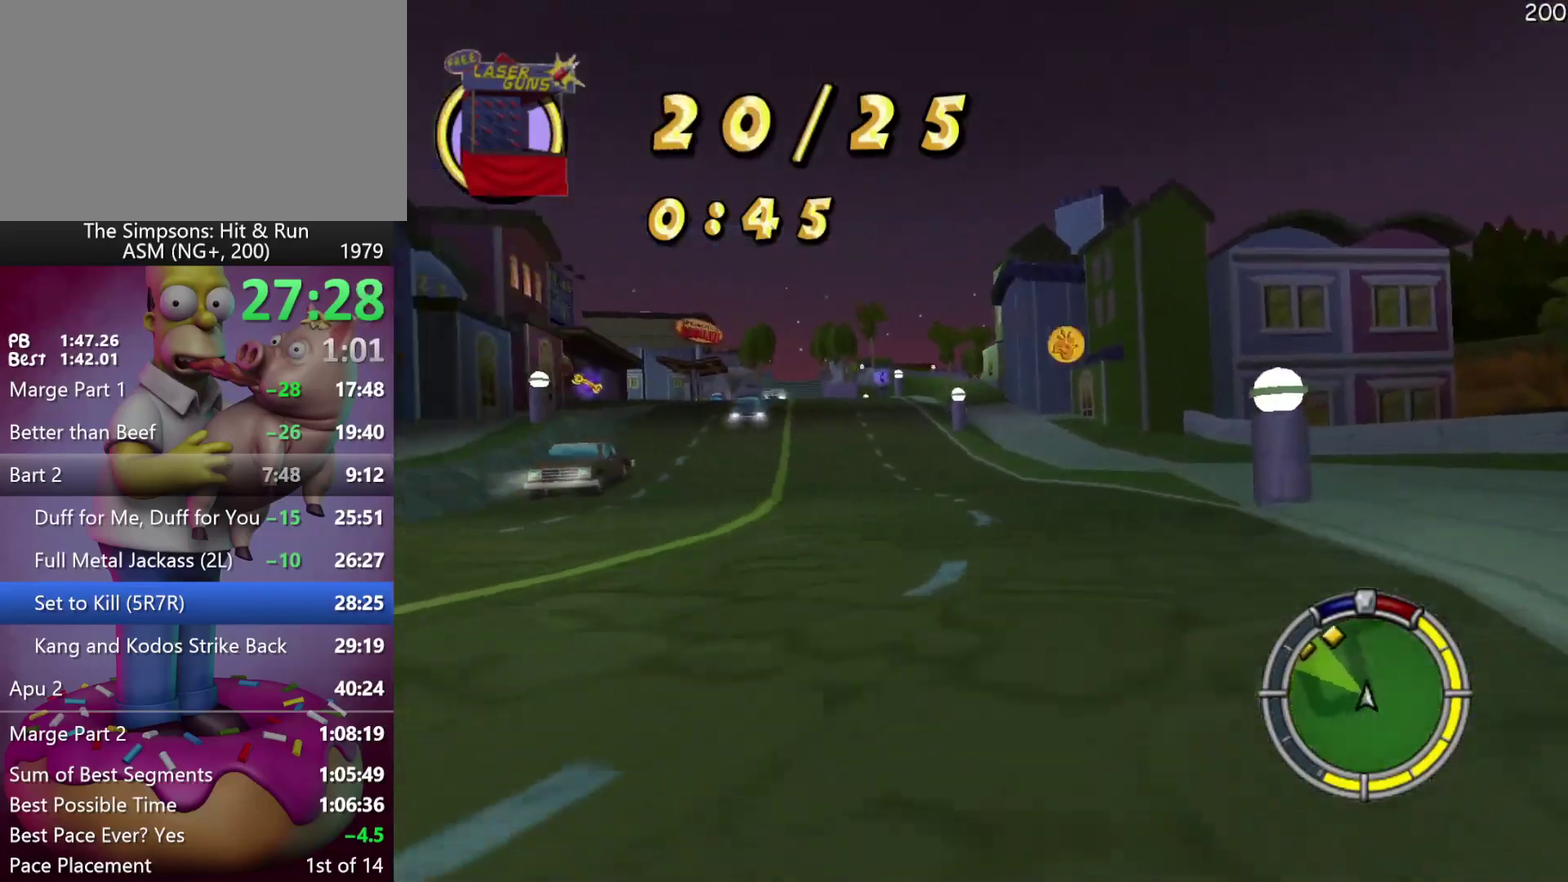
{"buttons": ["R2"], "left_stick": "up-left", "events": [[17, "left_stick", "center"], [283, "left_stick", "left"], [500, "left_stick", "up-left"]]}
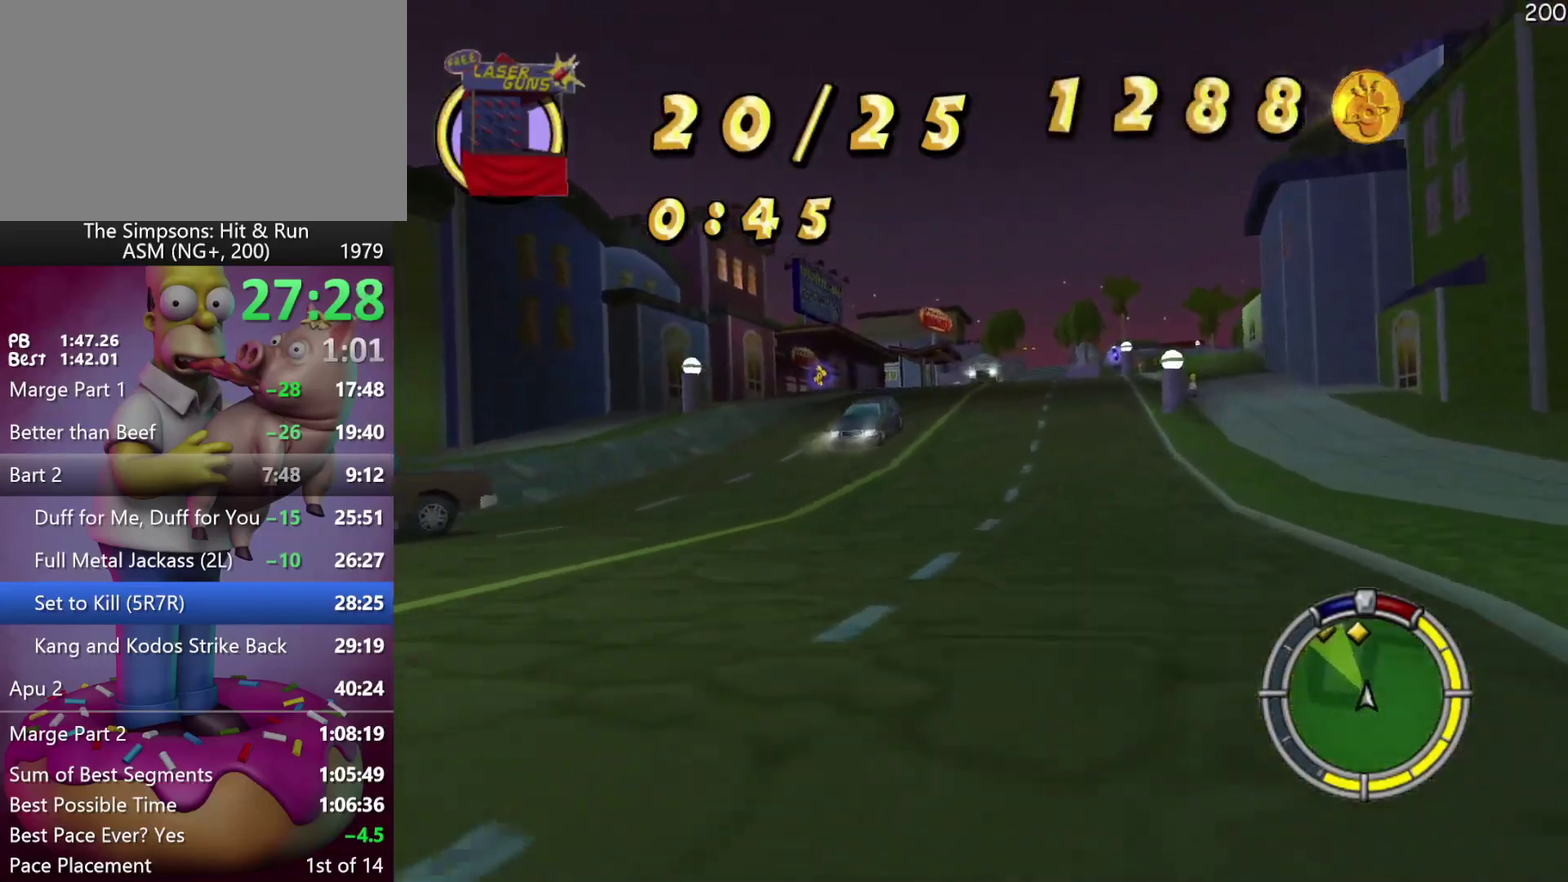
{"buttons": ["R2"], "left_stick": "center", "events": [[50, "Y", "down"], [50, "left_stick", "center"], [250, "left_stick", "left"], [300, "Y", "up"], [433, "left_stick", "center"]]}
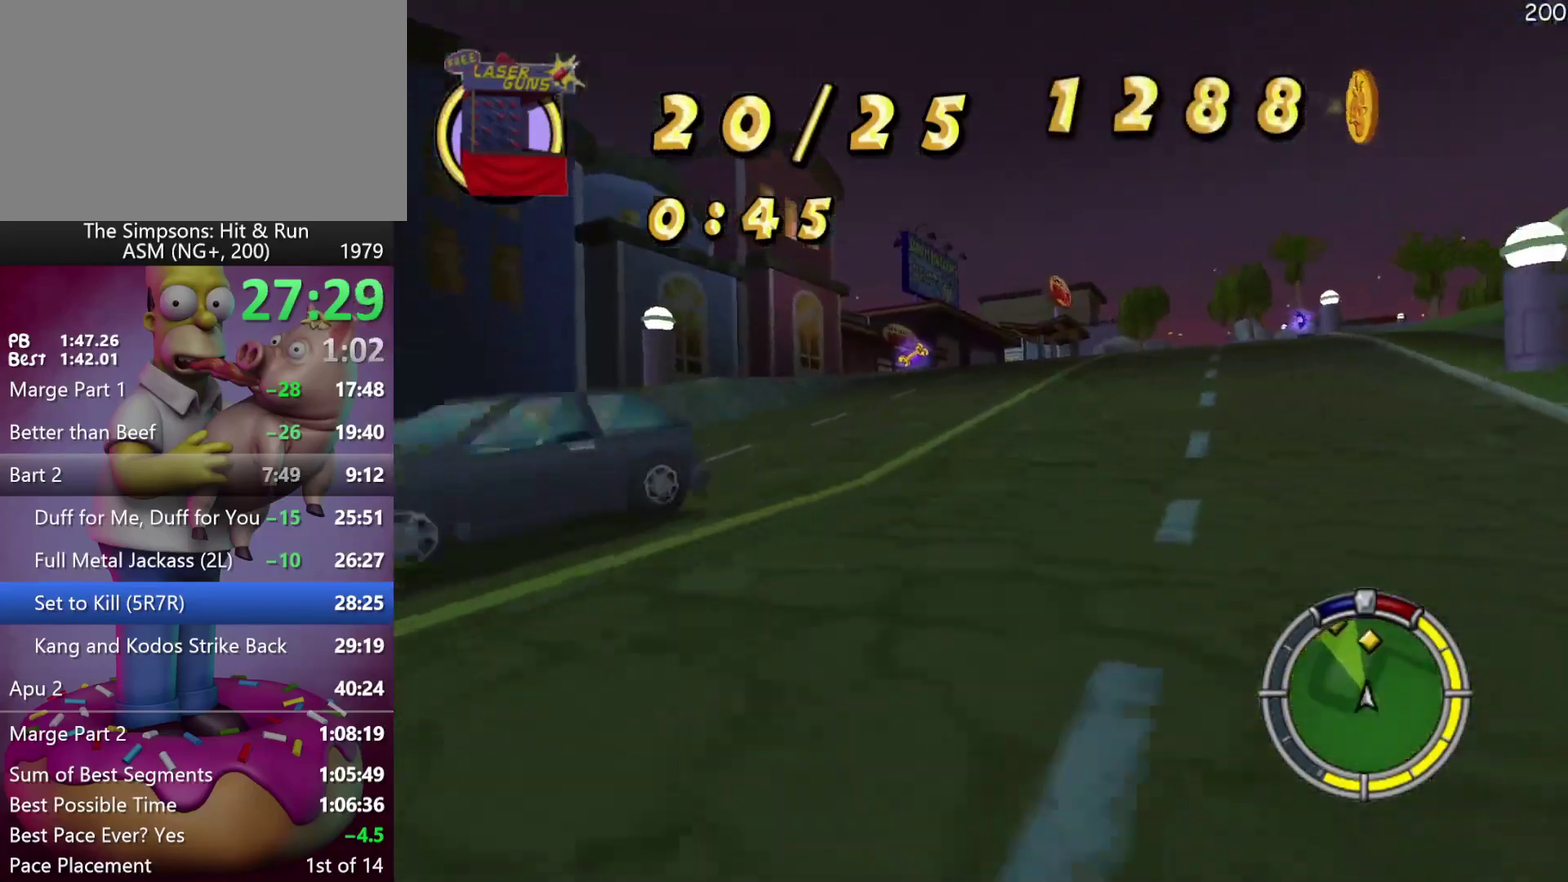
{"buttons": ["R2"], "left_stick": "center", "events": [[183, "DPAD_RIGHT", "down"], [183, "left_stick", "right"], [267, "DPAD_RIGHT", "up"], [267, "left_stick", "center"]]}
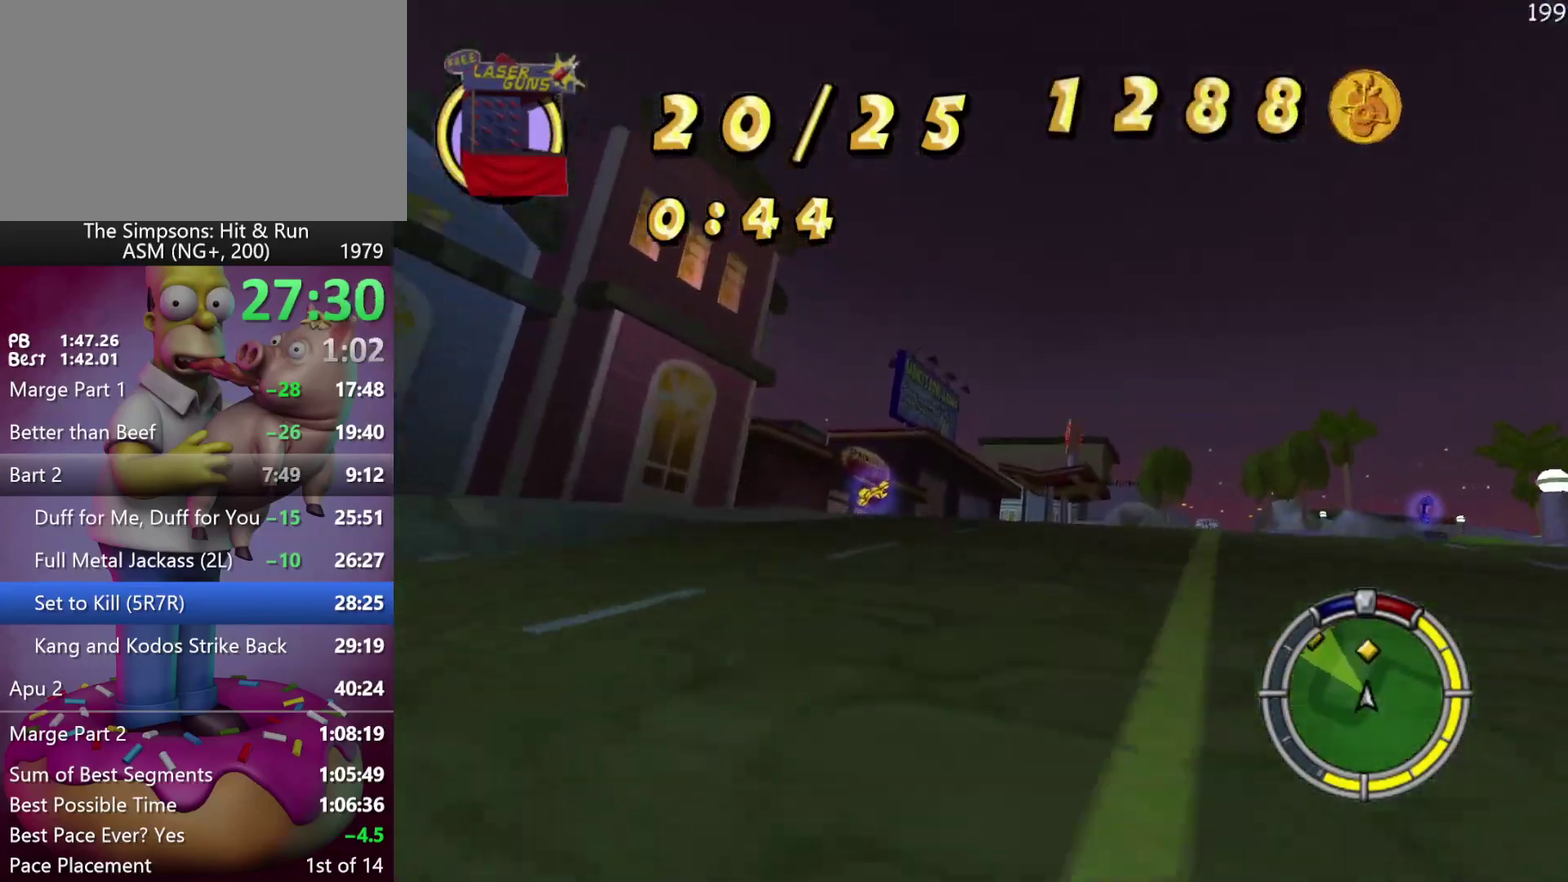
{"buttons": ["R2", "DPAD_RIGHT"], "left_stick": "right", "events": [[400, "left_stick", "right"], [417, "DPAD_RIGHT", "down"]]}
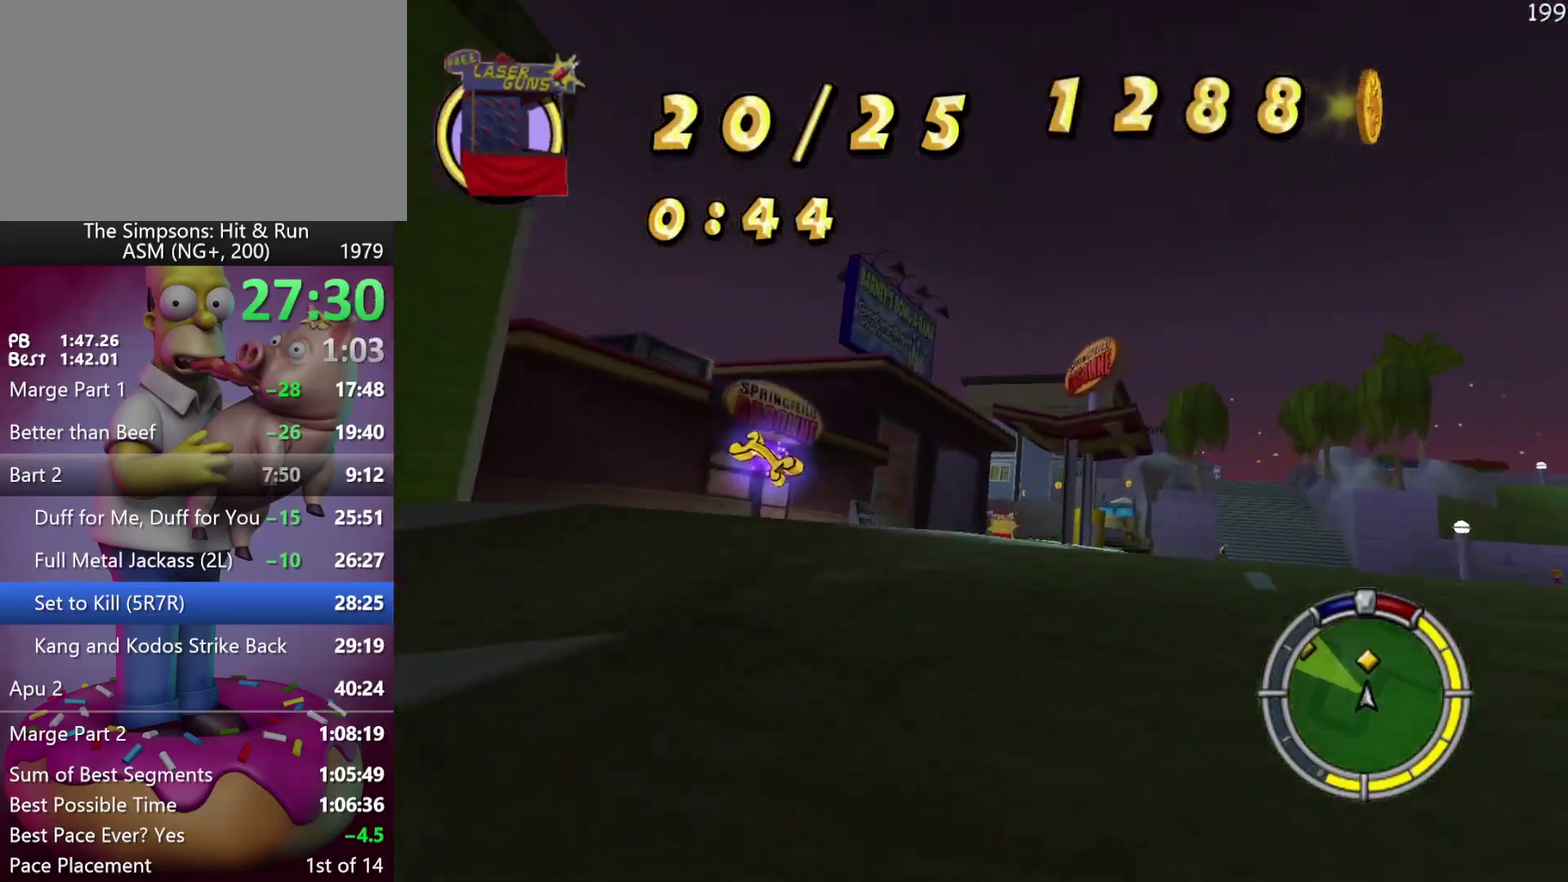
{"buttons": ["R2"], "left_stick": "center", "events": [[50, "DPAD_RIGHT", "up"], [50, "left_stick", "center"], [200, "DPAD_RIGHT", "down"], [200, "left_stick", "right"], [283, "DPAD_RIGHT", "up"], [283, "left_stick", "center"]]}
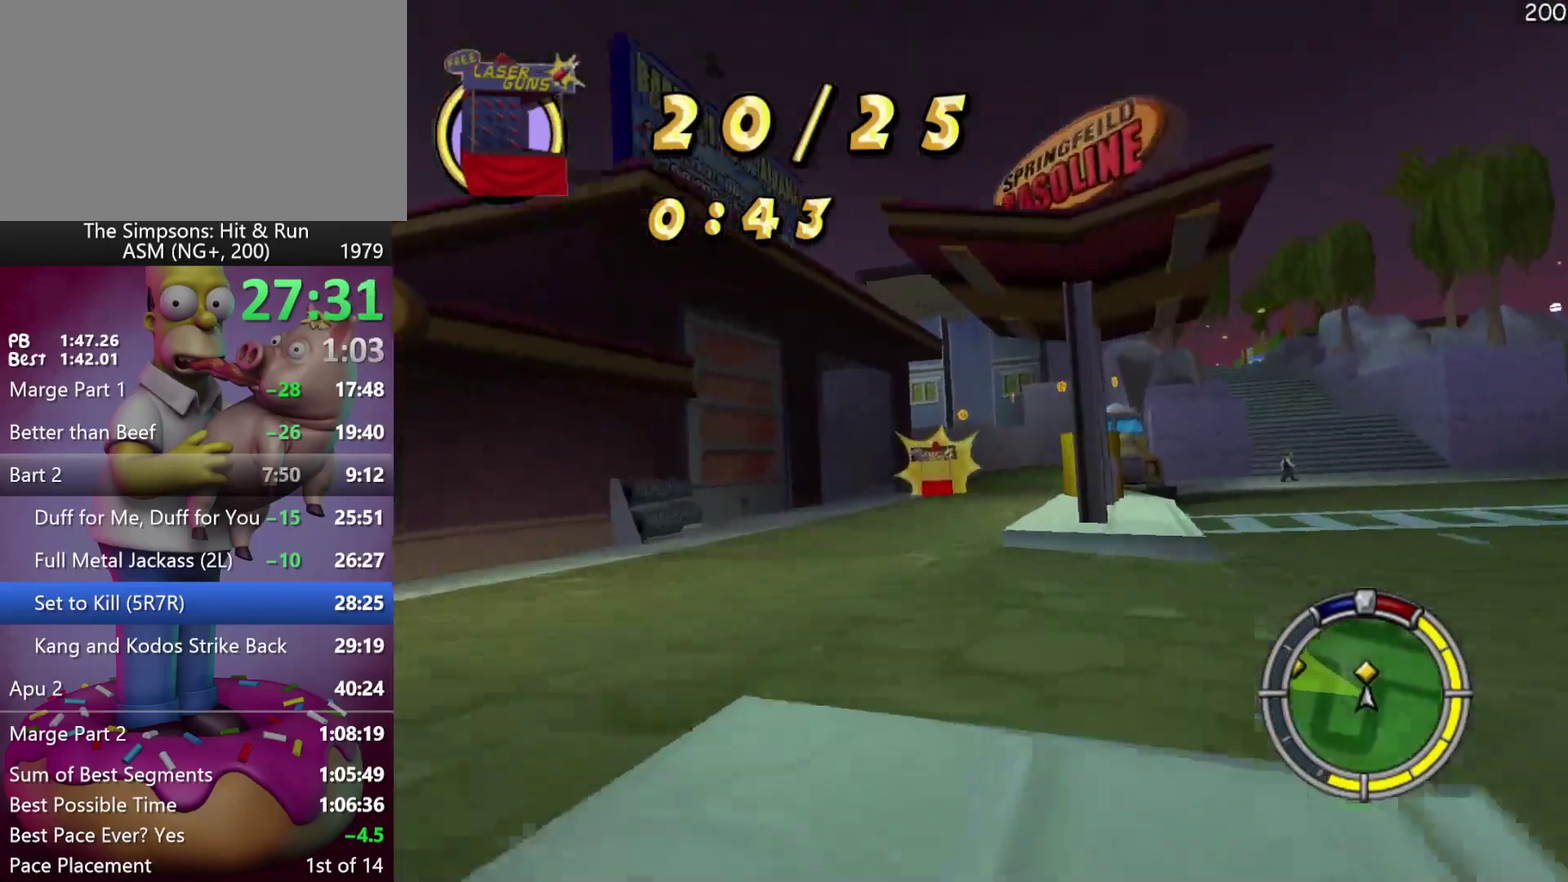
{"buttons": ["X"], "left_stick": "left", "events": [[83, "left_stick", "left"], [250, "X", "down"], [483, "R2", "up"]]}
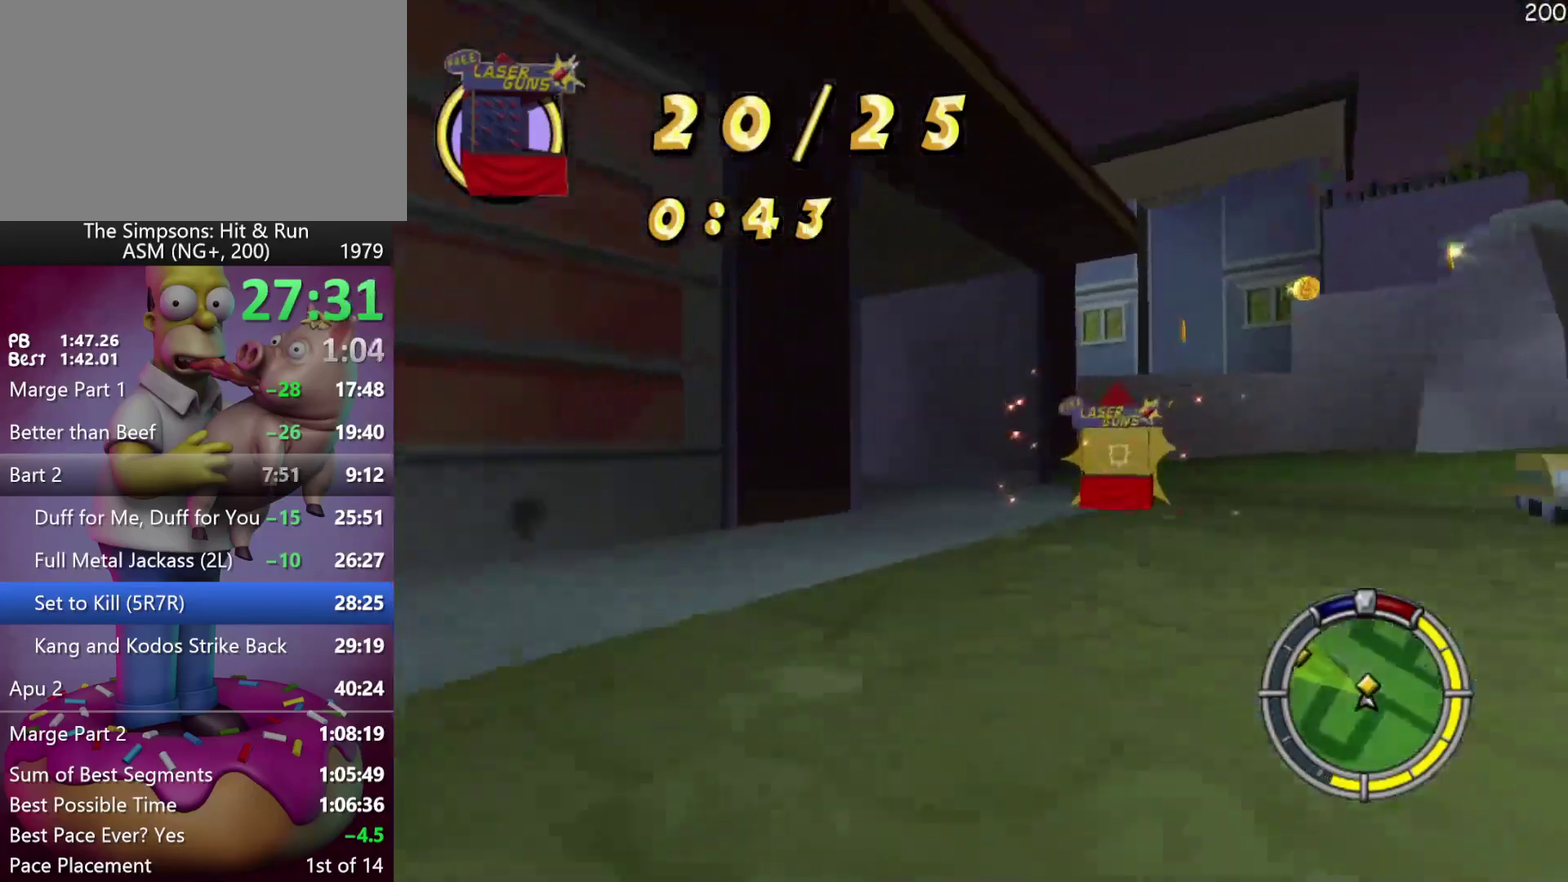
{"buttons": ["R2"], "left_stick": "center", "events": [[17, "L2", "down"], [33, "left_stick", "up-left"], [167, "L2", "up"], [167, "left_stick", "left"], [250, "R2", "down"], [383, "X", "up"], [450, "left_stick", "center"]]}
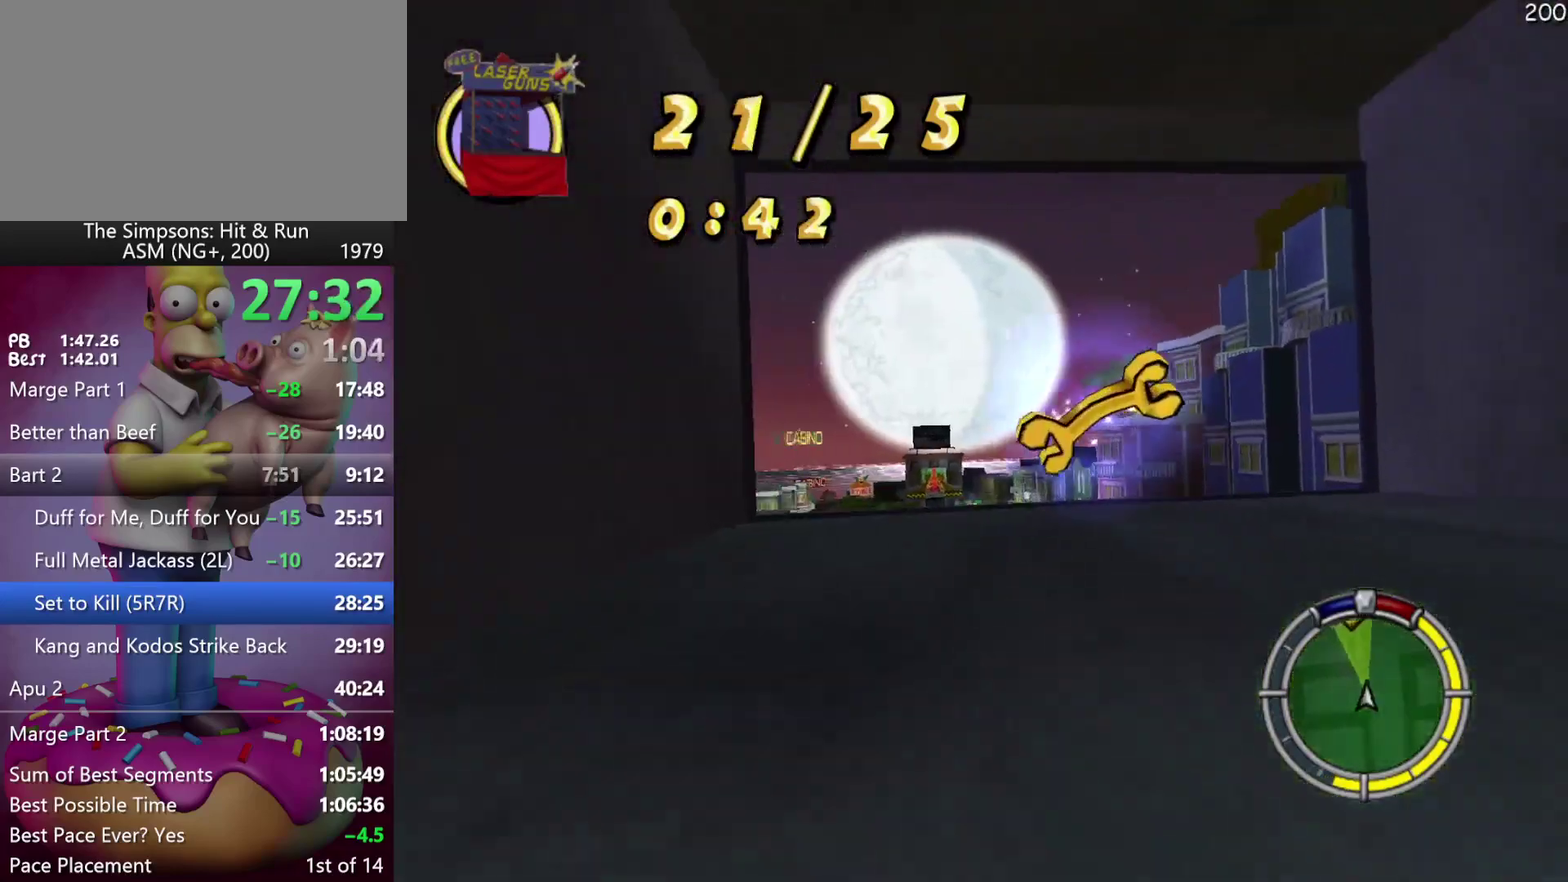
{"buttons": ["R2"], "left_stick": "center", "events": [[200, "DPAD_RIGHT", "down"], [200, "left_stick", "right"], [283, "DPAD_RIGHT", "up"], [300, "left_stick", "center"]]}
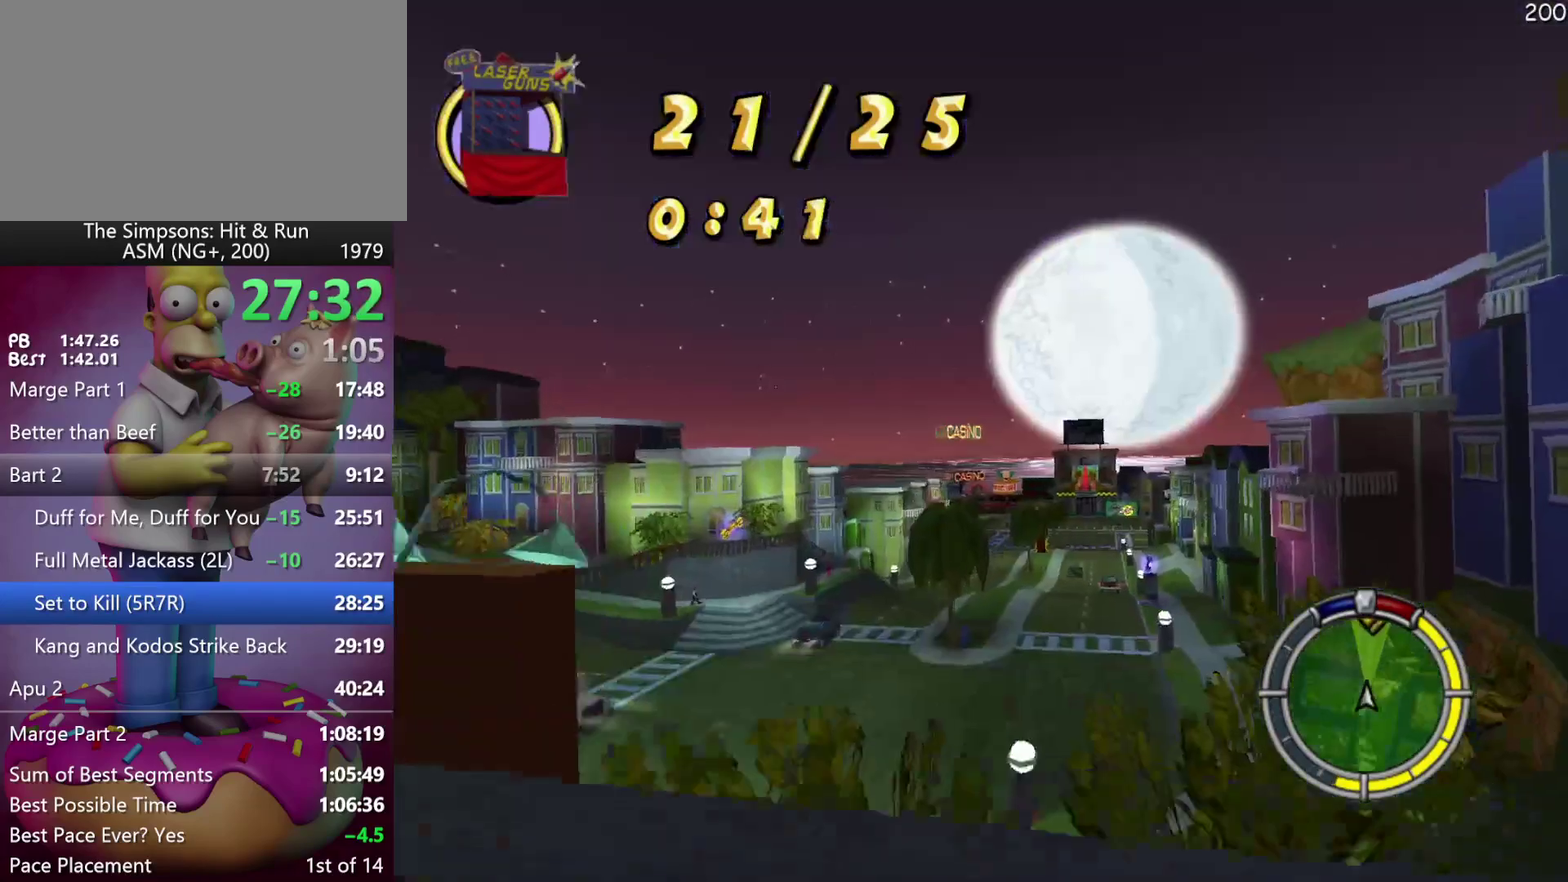
{"buttons": ["R2"], "left_stick": "center", "events": []}
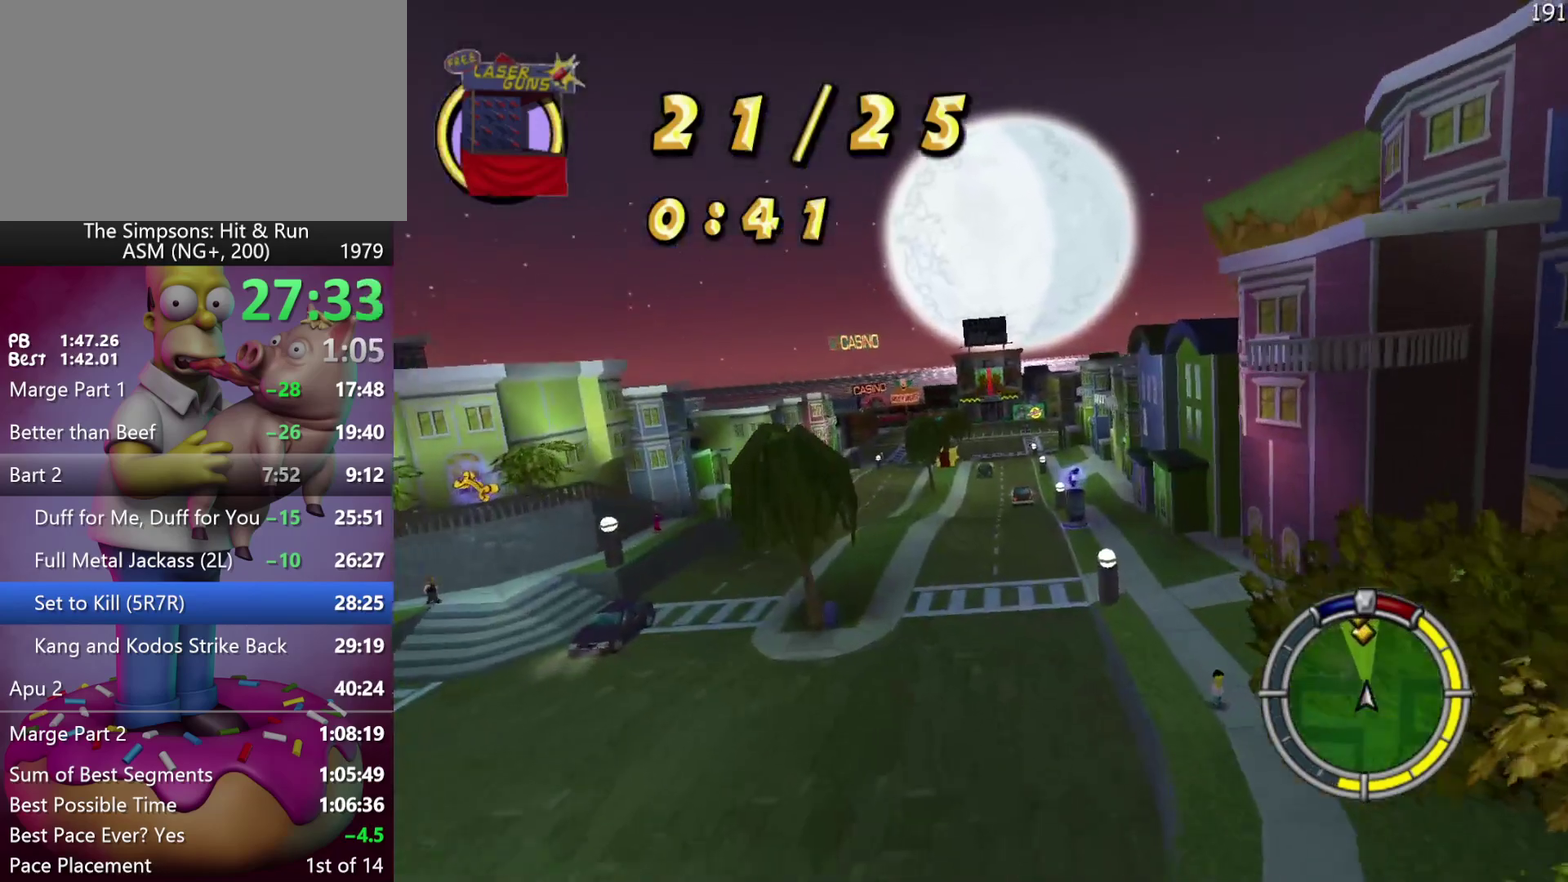
{"buttons": ["R2"], "left_stick": "center", "events": []}
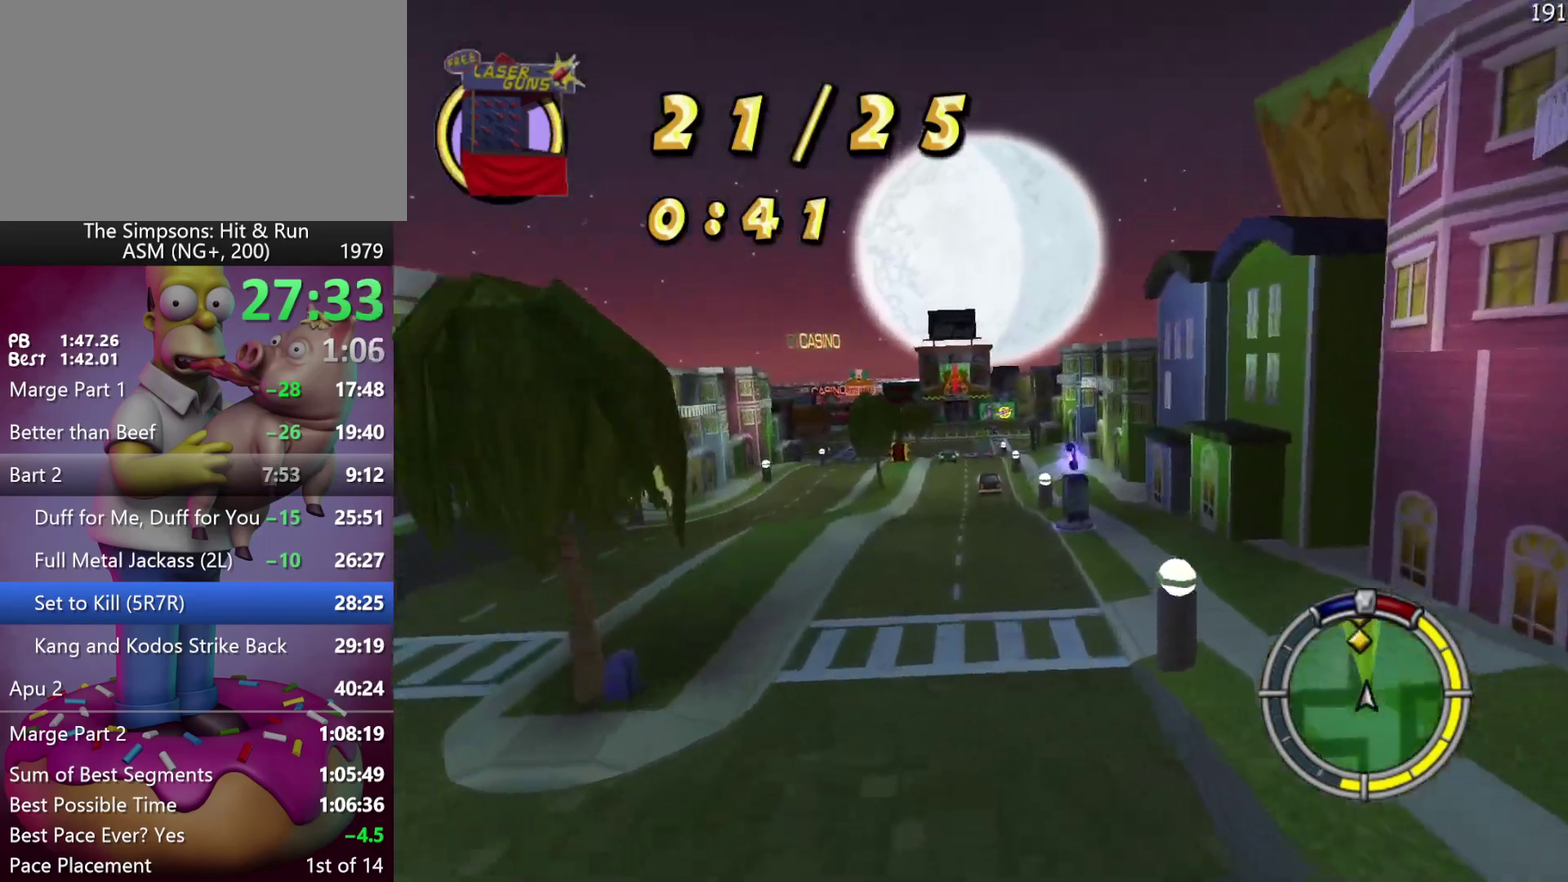
{"buttons": ["R2"], "left_stick": "center", "events": []}
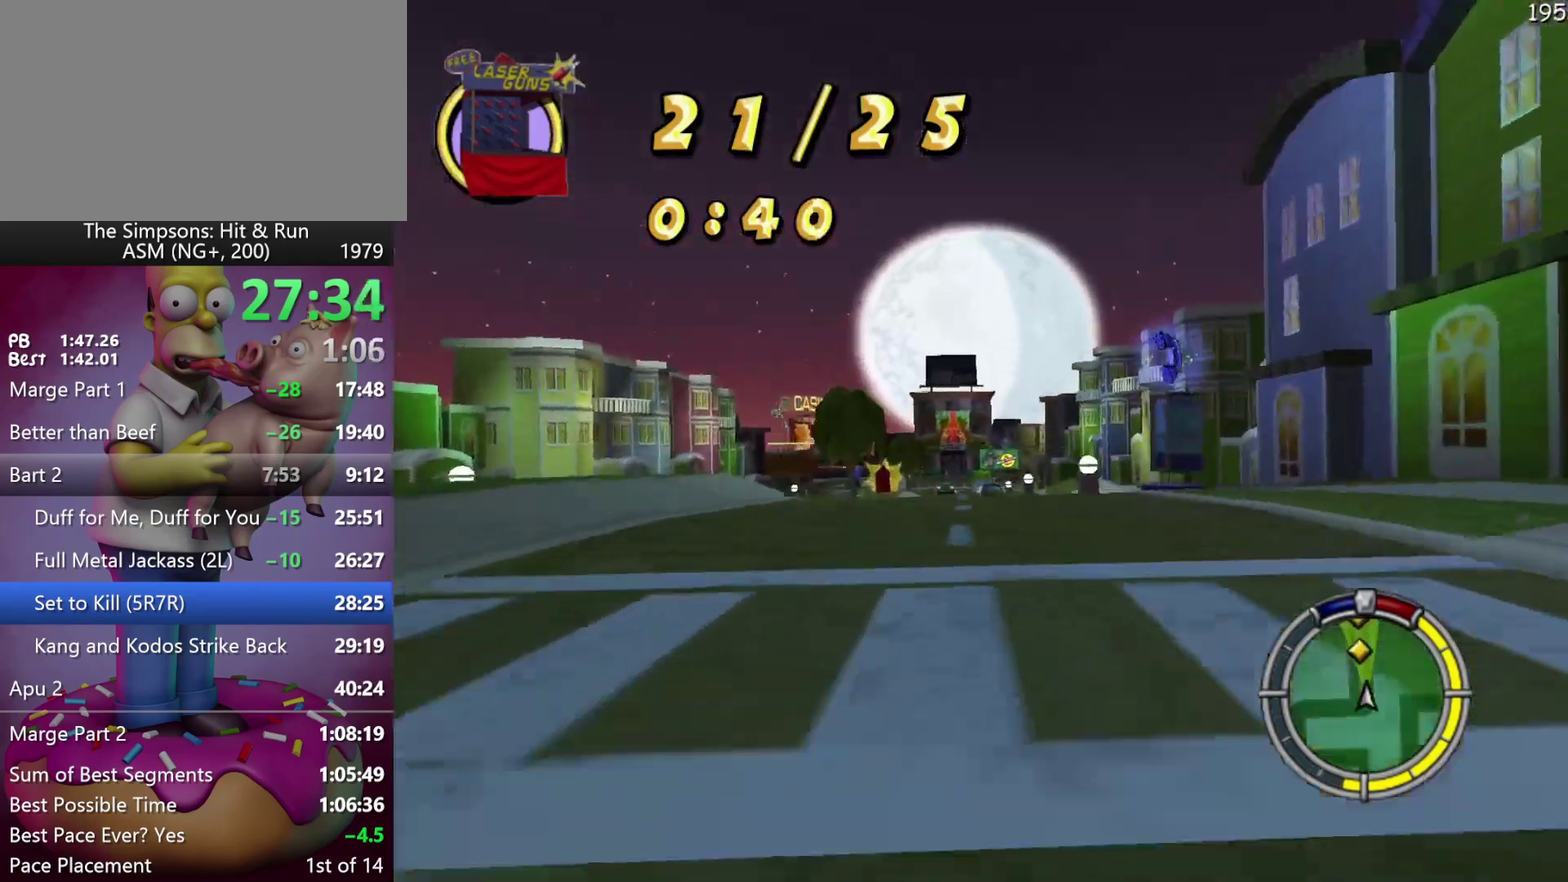
{"buttons": ["R2"], "left_stick": "center", "events": []}
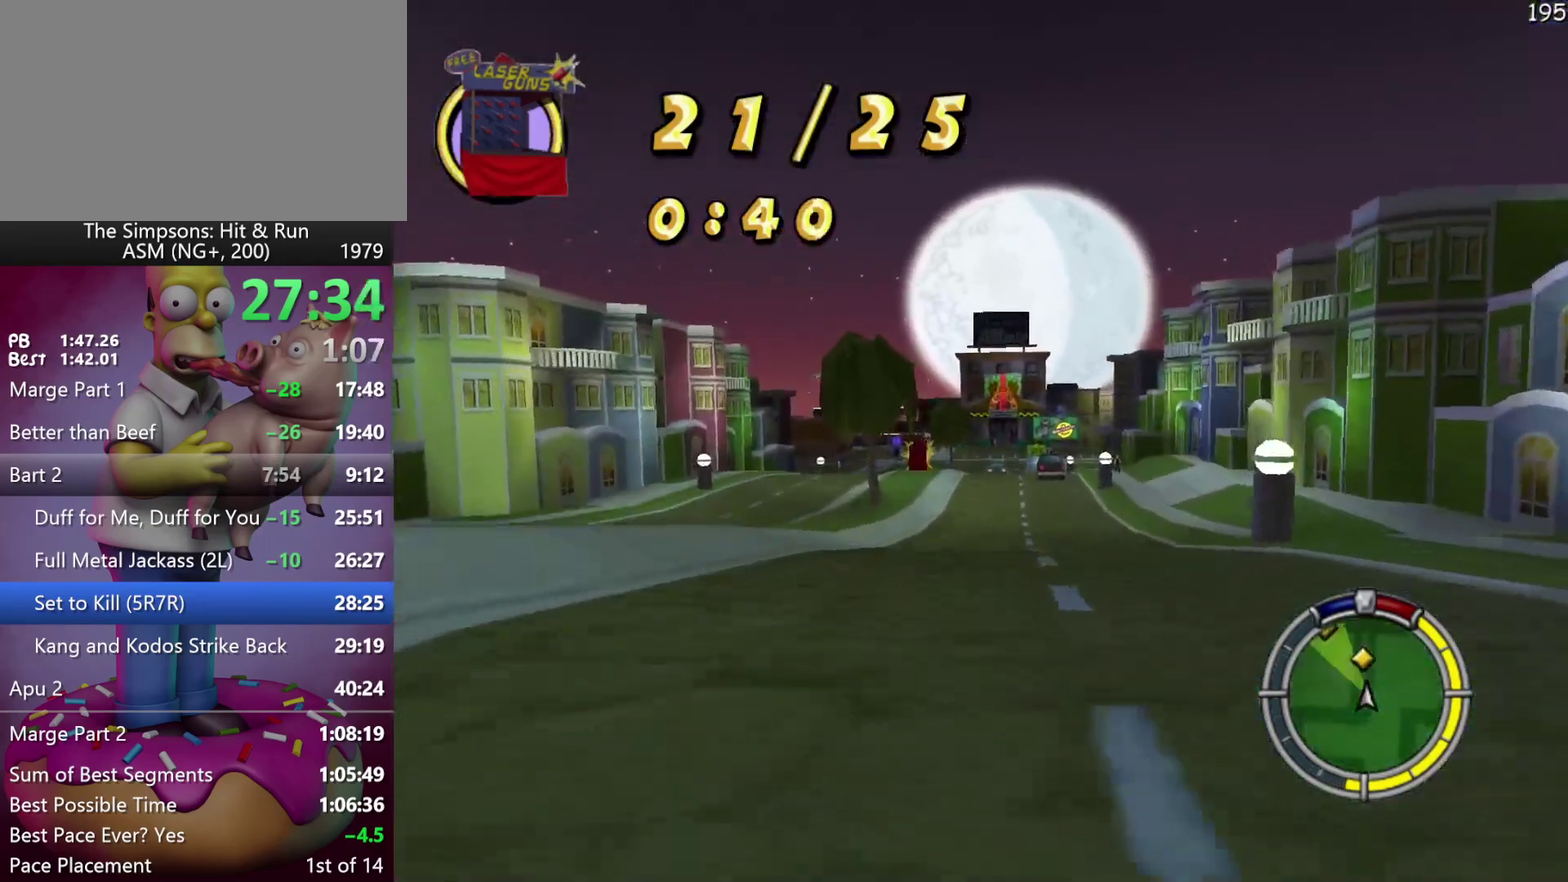
{"buttons": ["R2"], "left_stick": "left", "events": [[117, "left_stick", "up-left"], [250, "left_stick", "center"], [450, "left_stick", "left"]]}